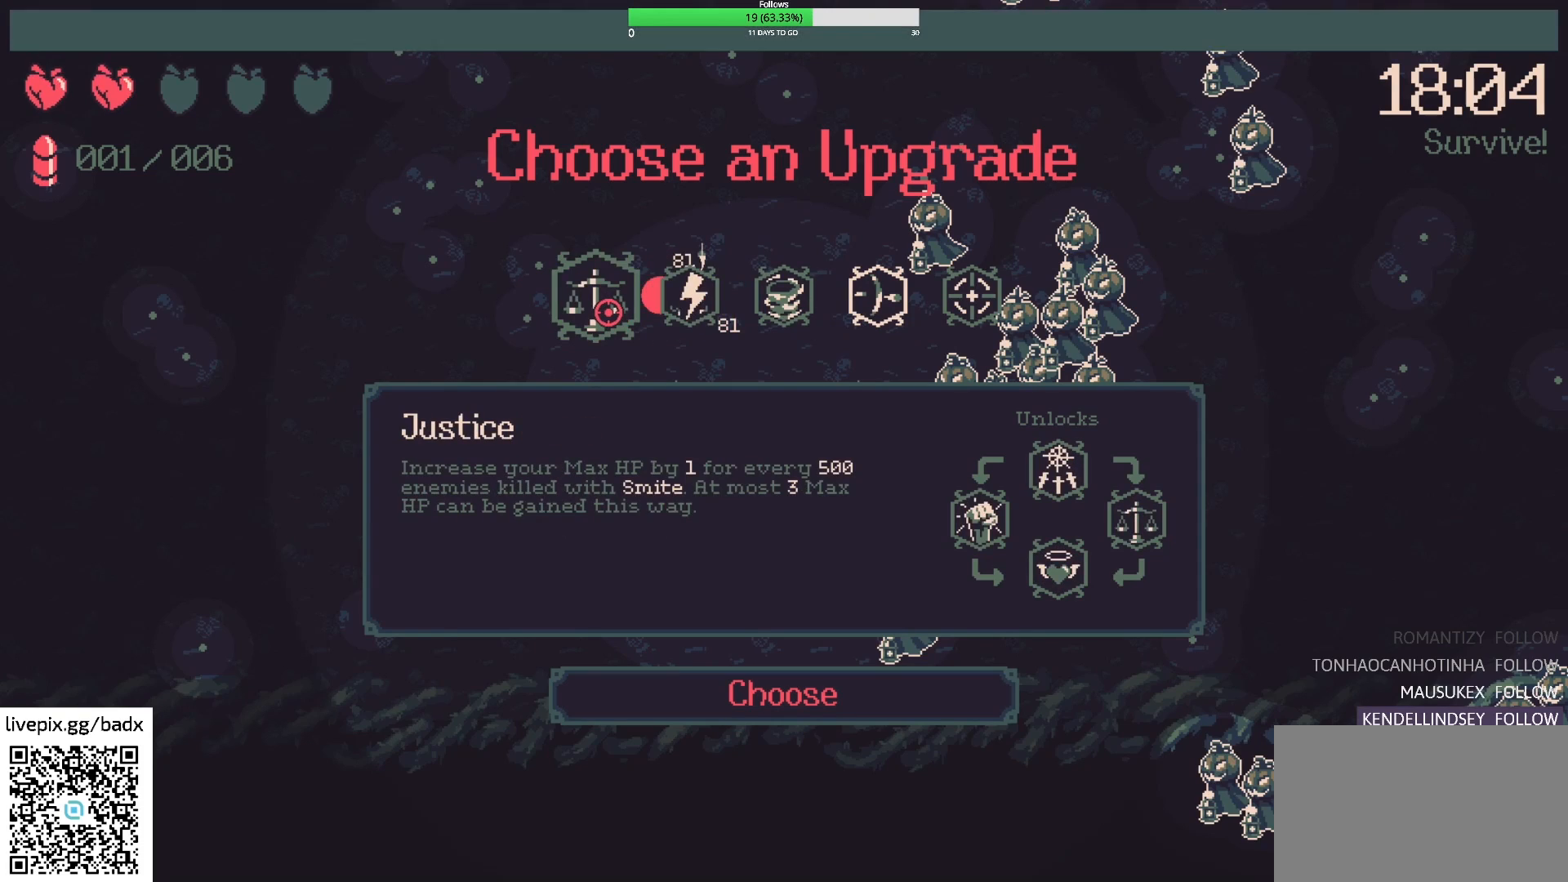
Gameplay with keyboard and mouse; each line is a JSON object with the keys and mouse buttons held at the frame after it. "events" lists presses ("down") and releases ("up") of "1", "2", "3", "4", "5", "a", "alt", "c", "ctrl", "d", "e", "f", "g", "q", "s", "shift", "space", "tab", "v", "w", "x", "mouse_left", "mouse_wheel", "mouse_right", "mouse_mb4" and "mouse_mb5" between this image and that frame as [ms after this image, input, new state], when the widget could be followed in between. "mouse_left", "mouse_wheel", "mouse_right", "mouse_mb4", "mouse_mb5" = the "left", "wheel", "right", "mb4", "mb5" buttons of the "mouse" list. No other keys are recorded. "wheel" means that the mouse wheel is clicked or scrolled. Mouse movement is not recorded.
{"keys": [], "mouse": [], "events": []}
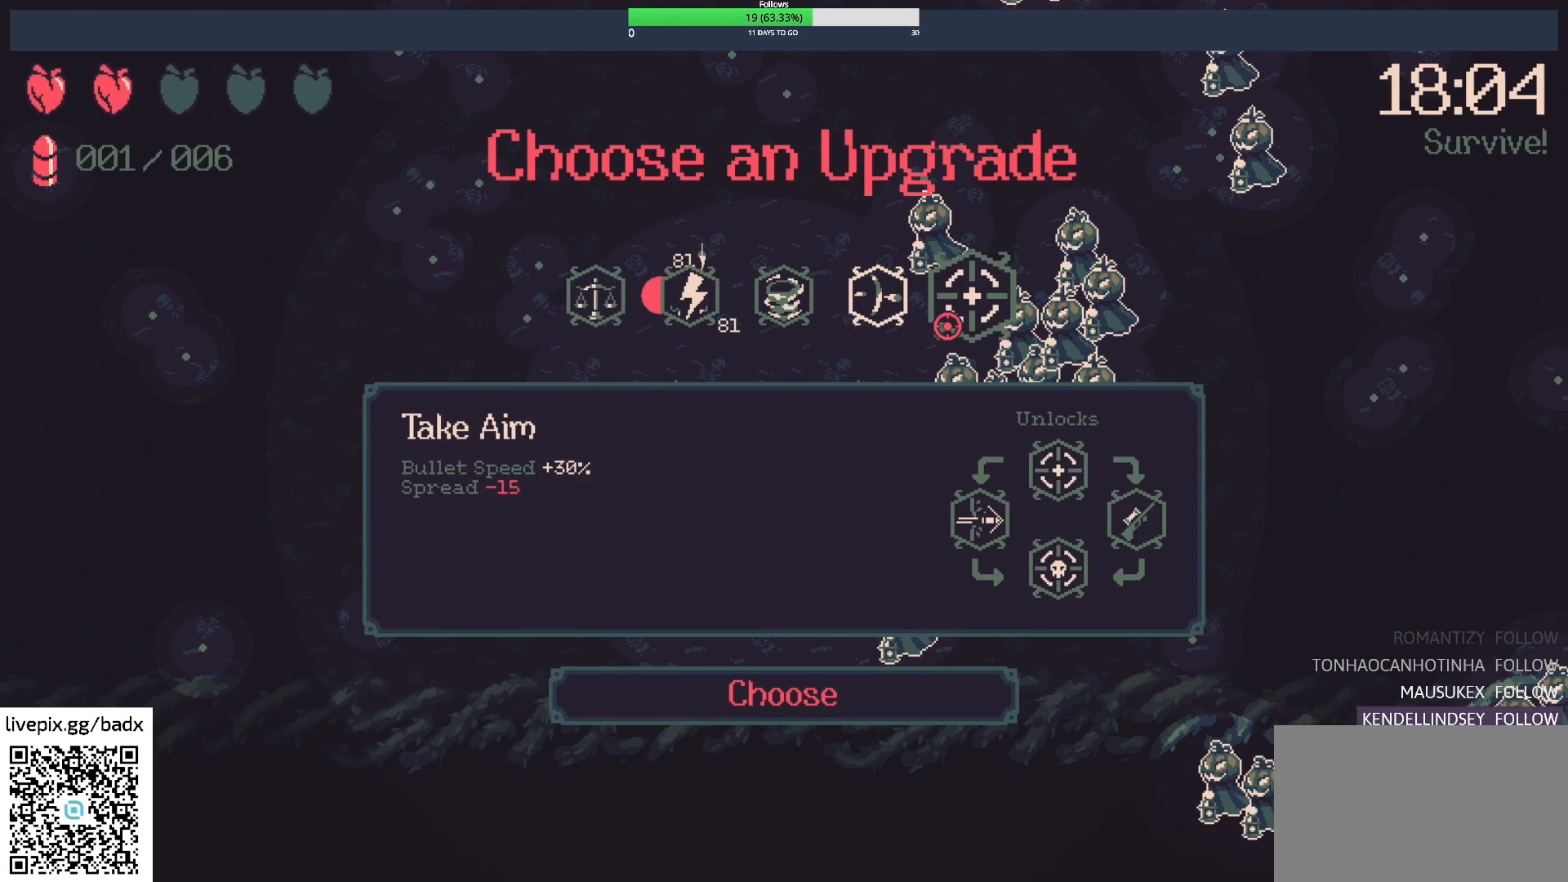
{"keys": [], "mouse": [], "events": [[133, "mouse_left", "down"], [233, "mouse_left", "up"]]}
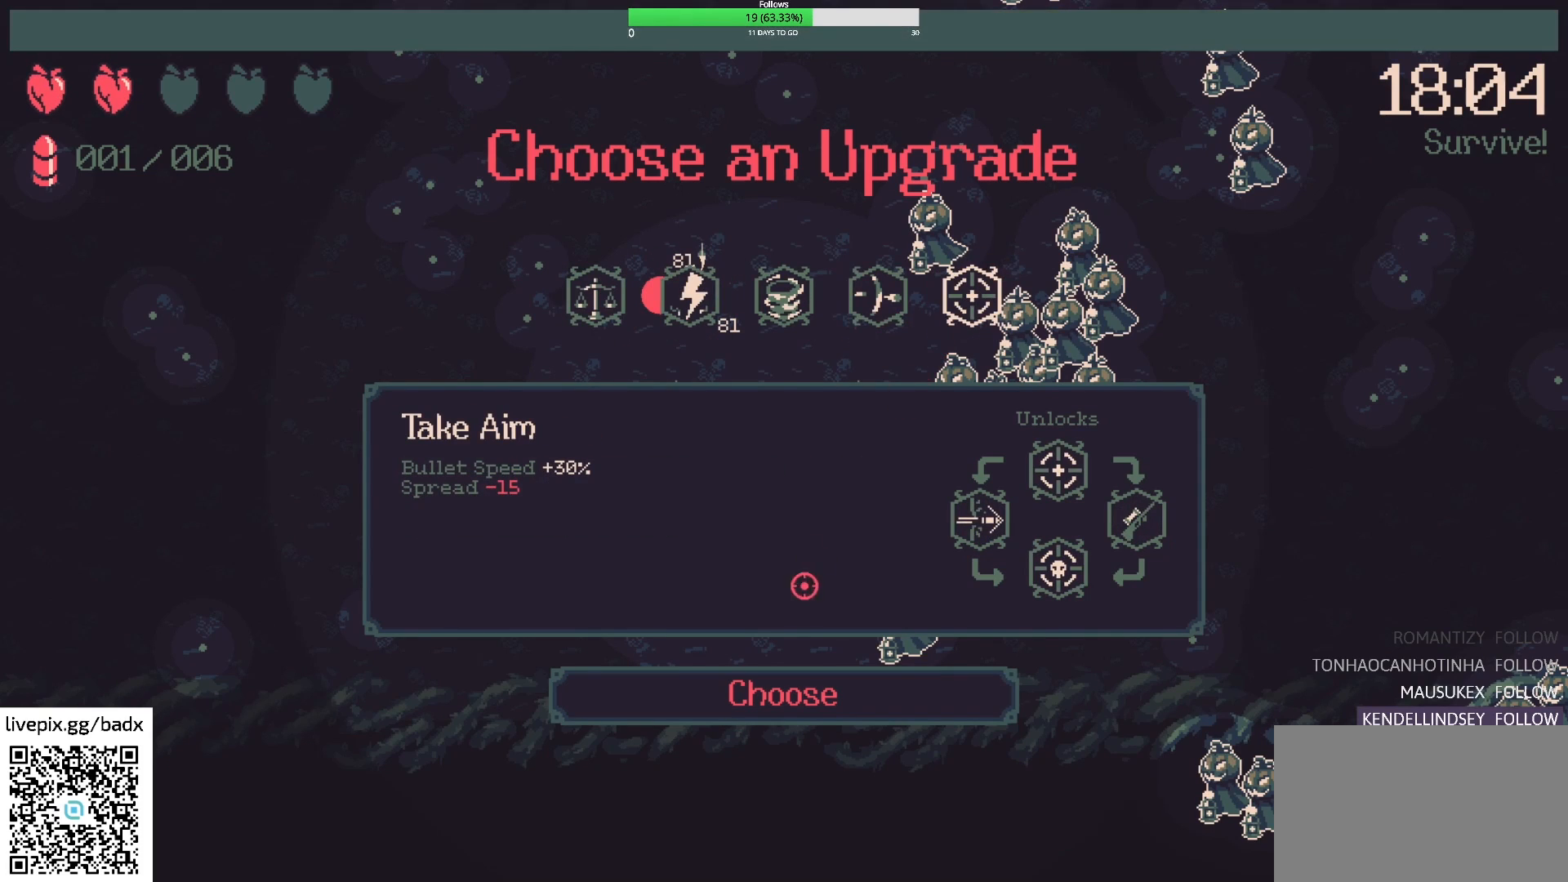
{"keys": [], "mouse": [], "events": [[233, "mouse_left", "down"], [367, "mouse_left", "up"]]}
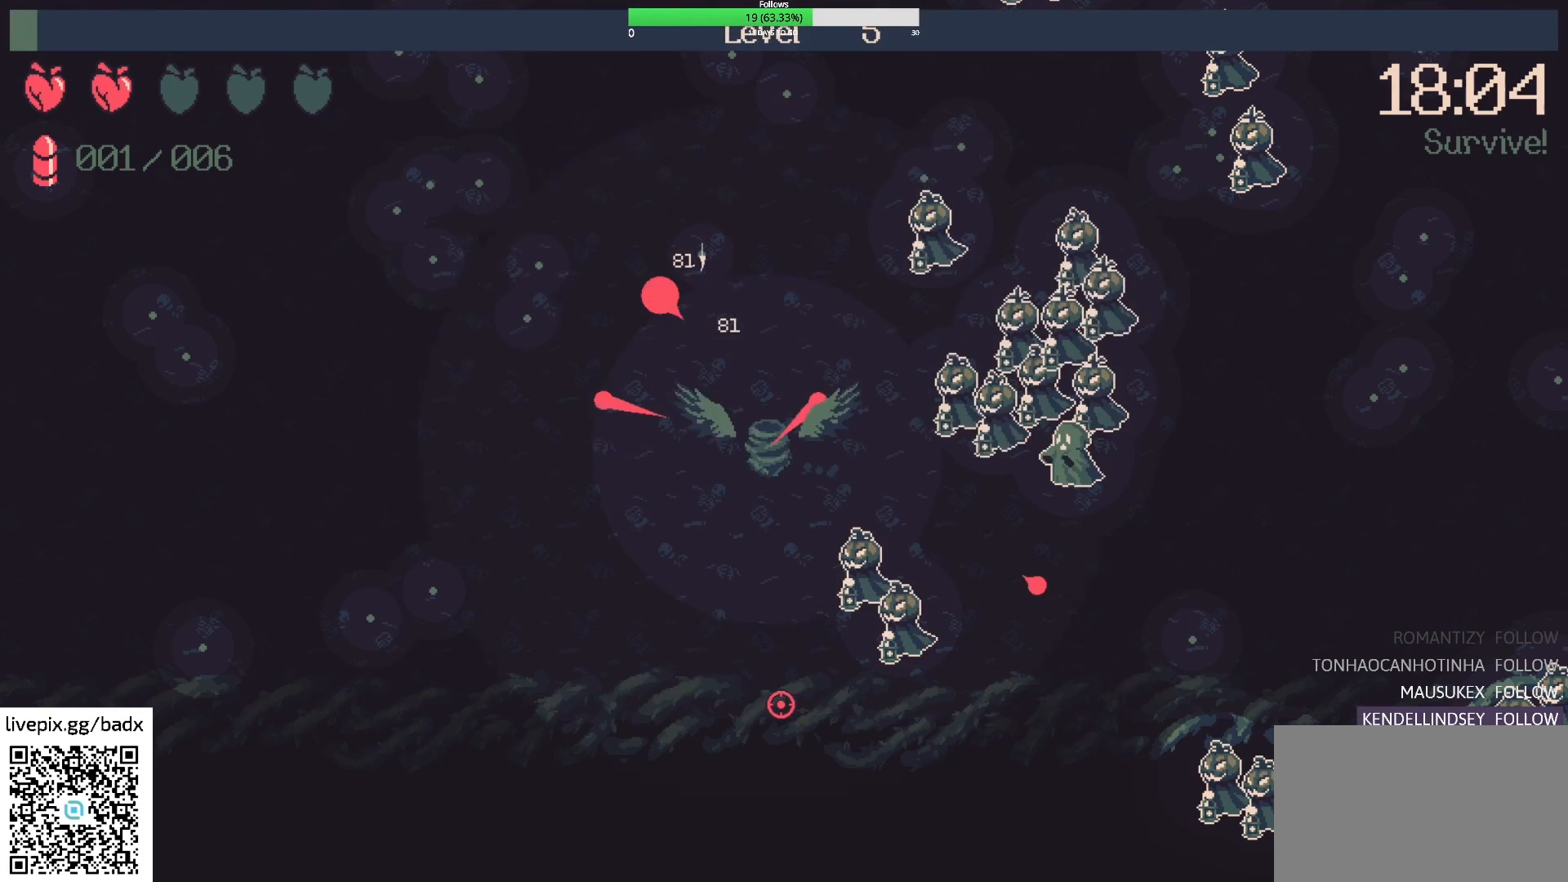
{"keys": [], "mouse": [], "events": []}
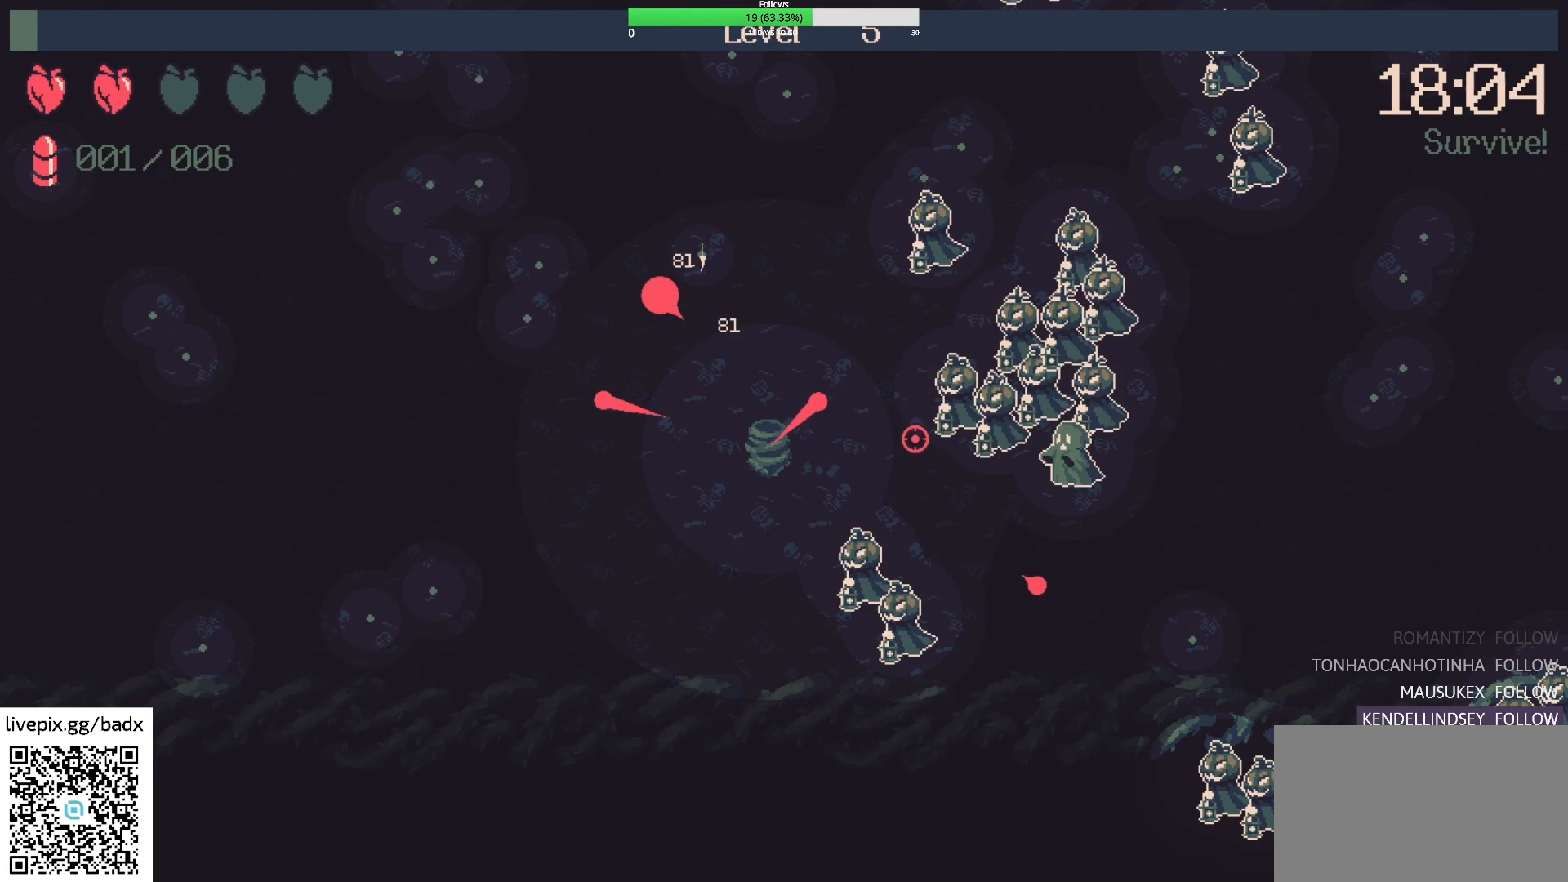
{"keys": ["a"], "mouse": [], "events": [[317, "a", "down"]]}
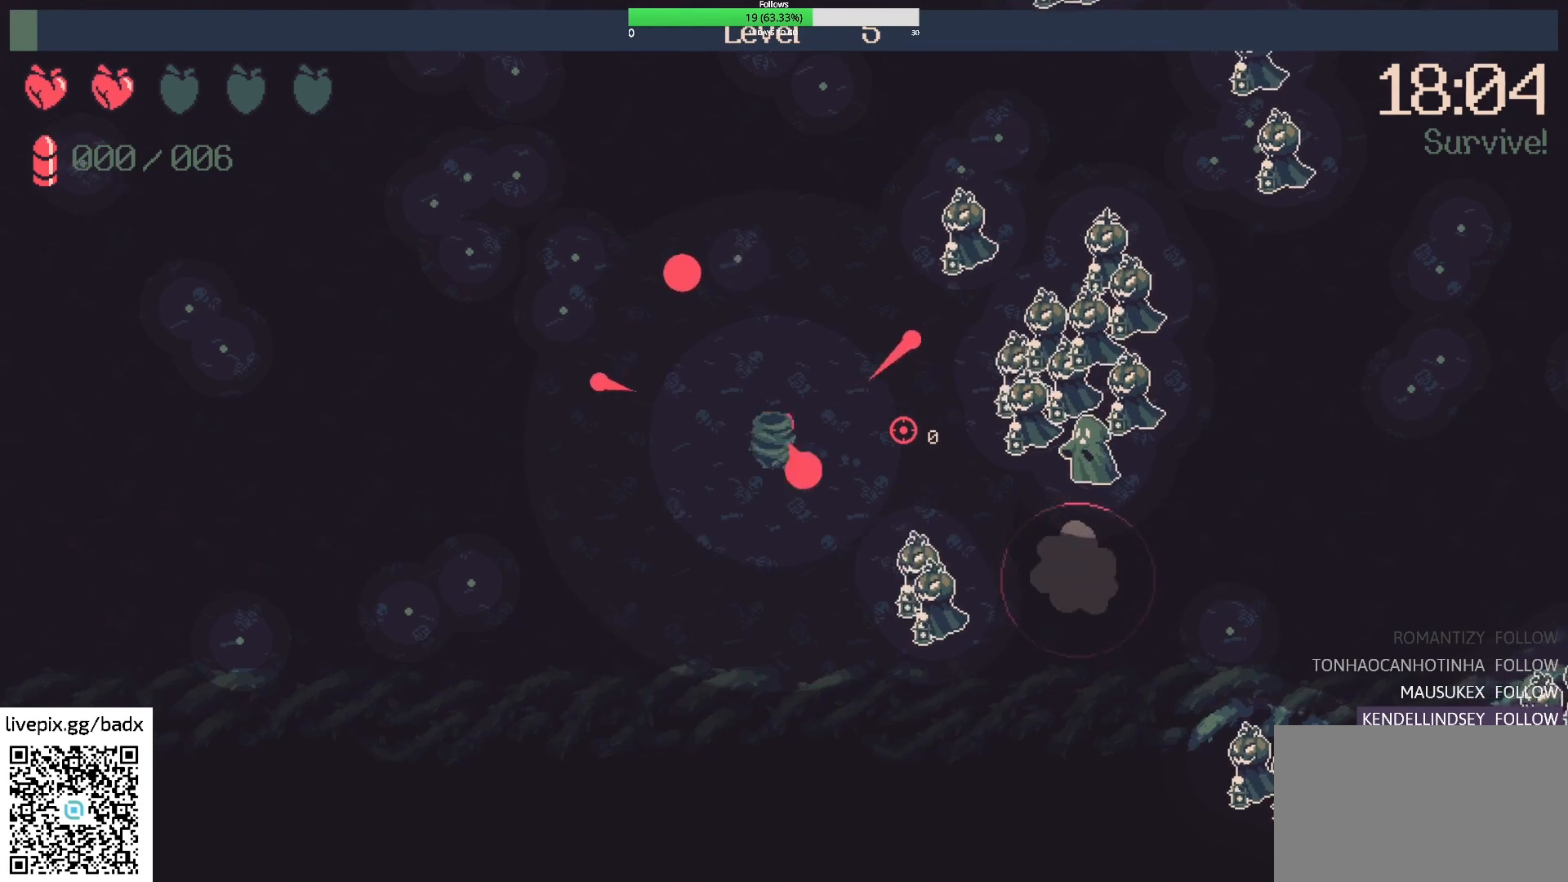
{"keys": [], "mouse": [], "events": [[133, "w", "down"], [333, "a", "up"], [333, "w", "up"]]}
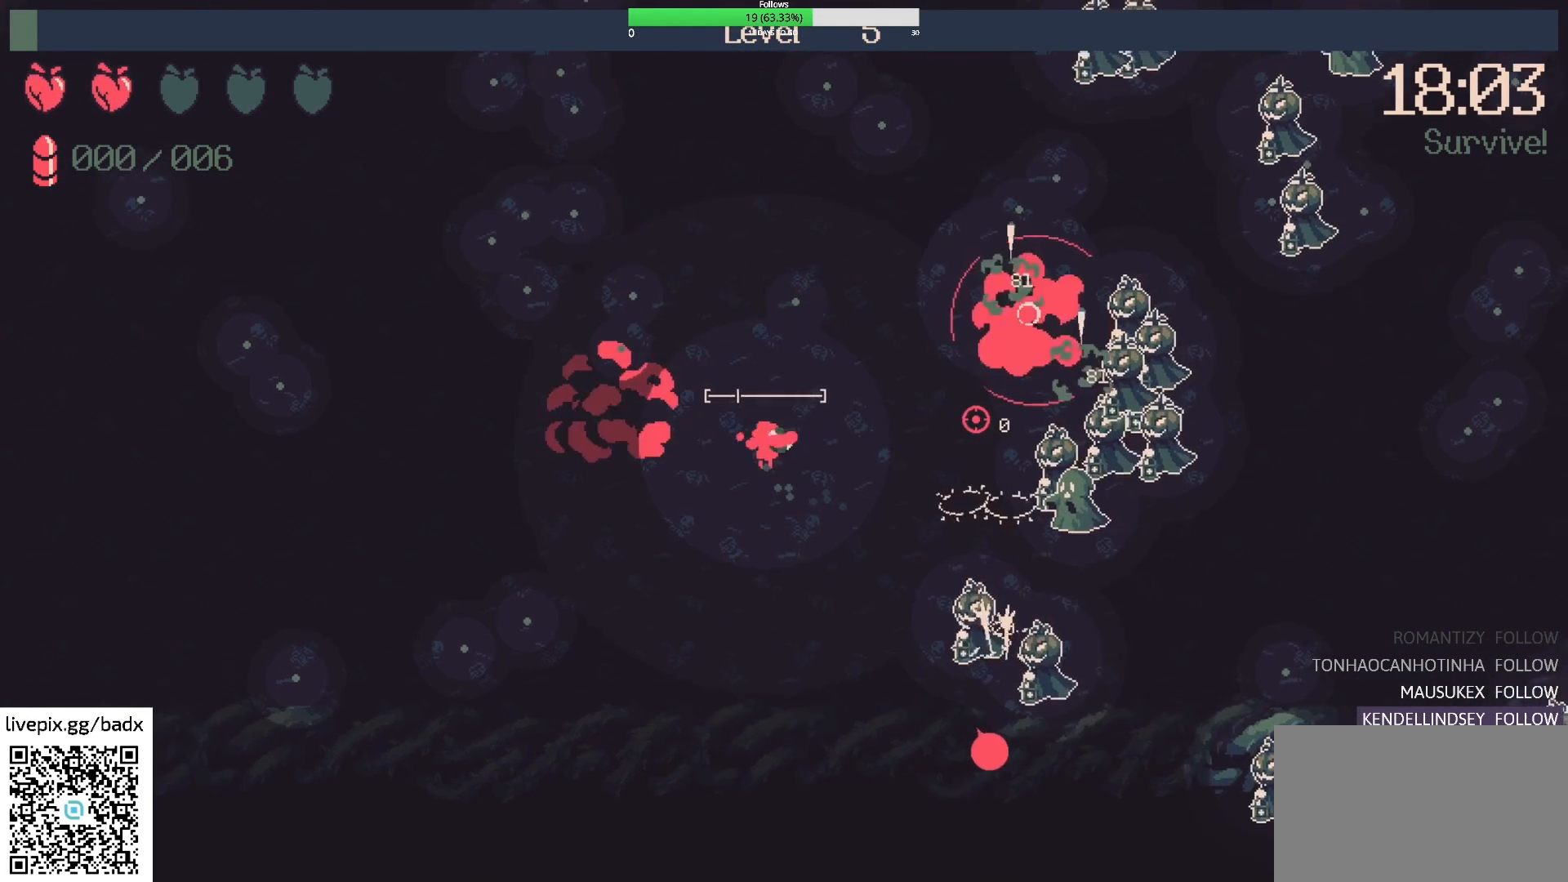
{"keys": ["a"], "mouse": [], "events": [[483, "a", "down"]]}
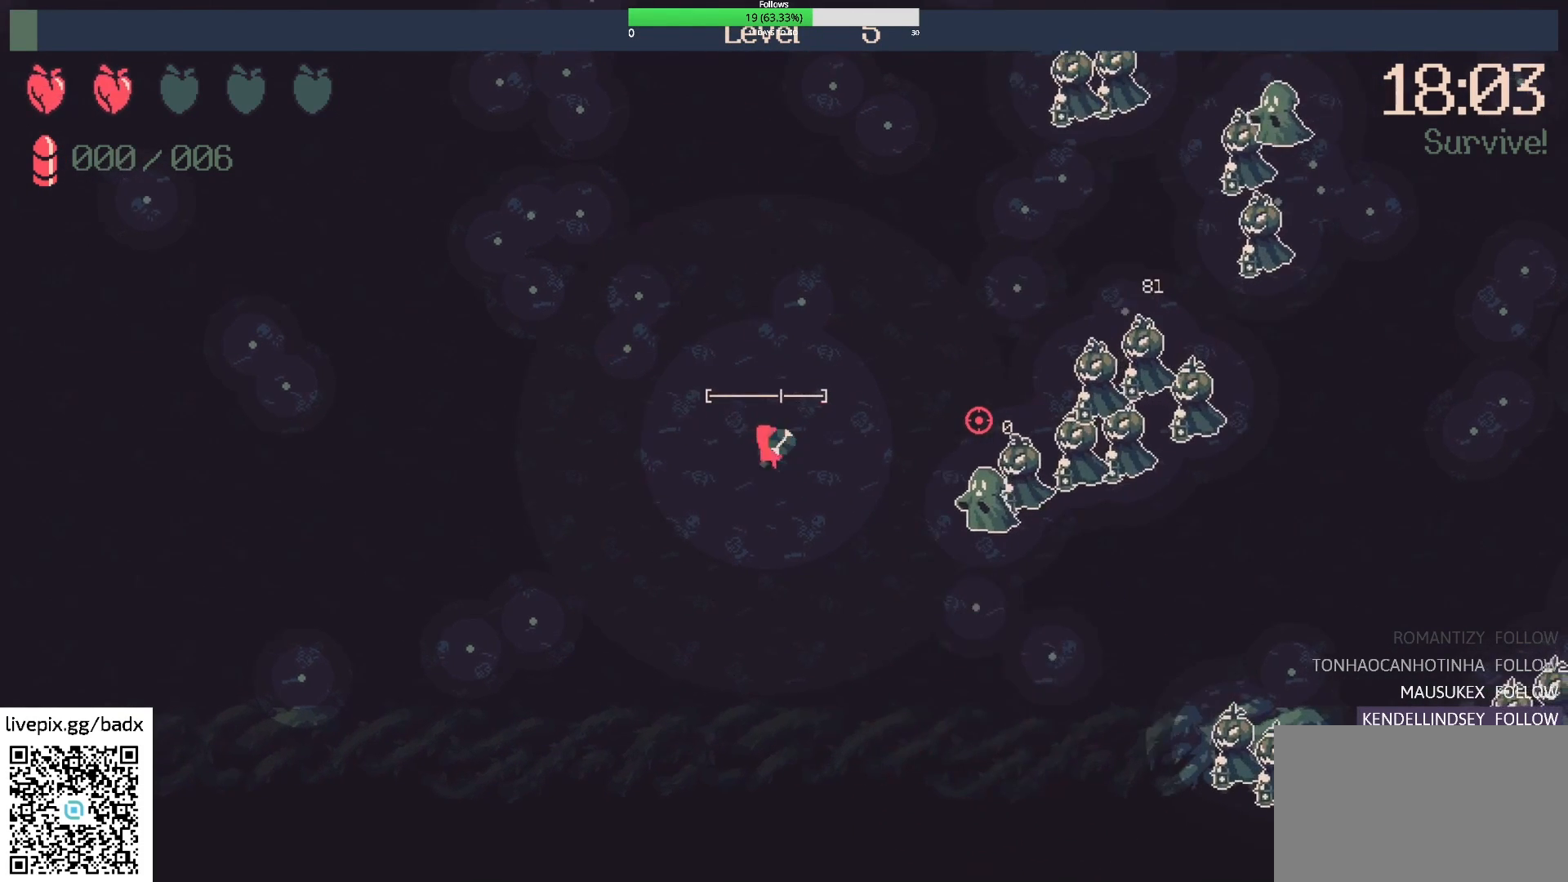
{"keys": ["a", "w"], "mouse": [], "events": [[33, "w", "down"], [267, "mouse_right", "down"], [417, "mouse_right", "up"]]}
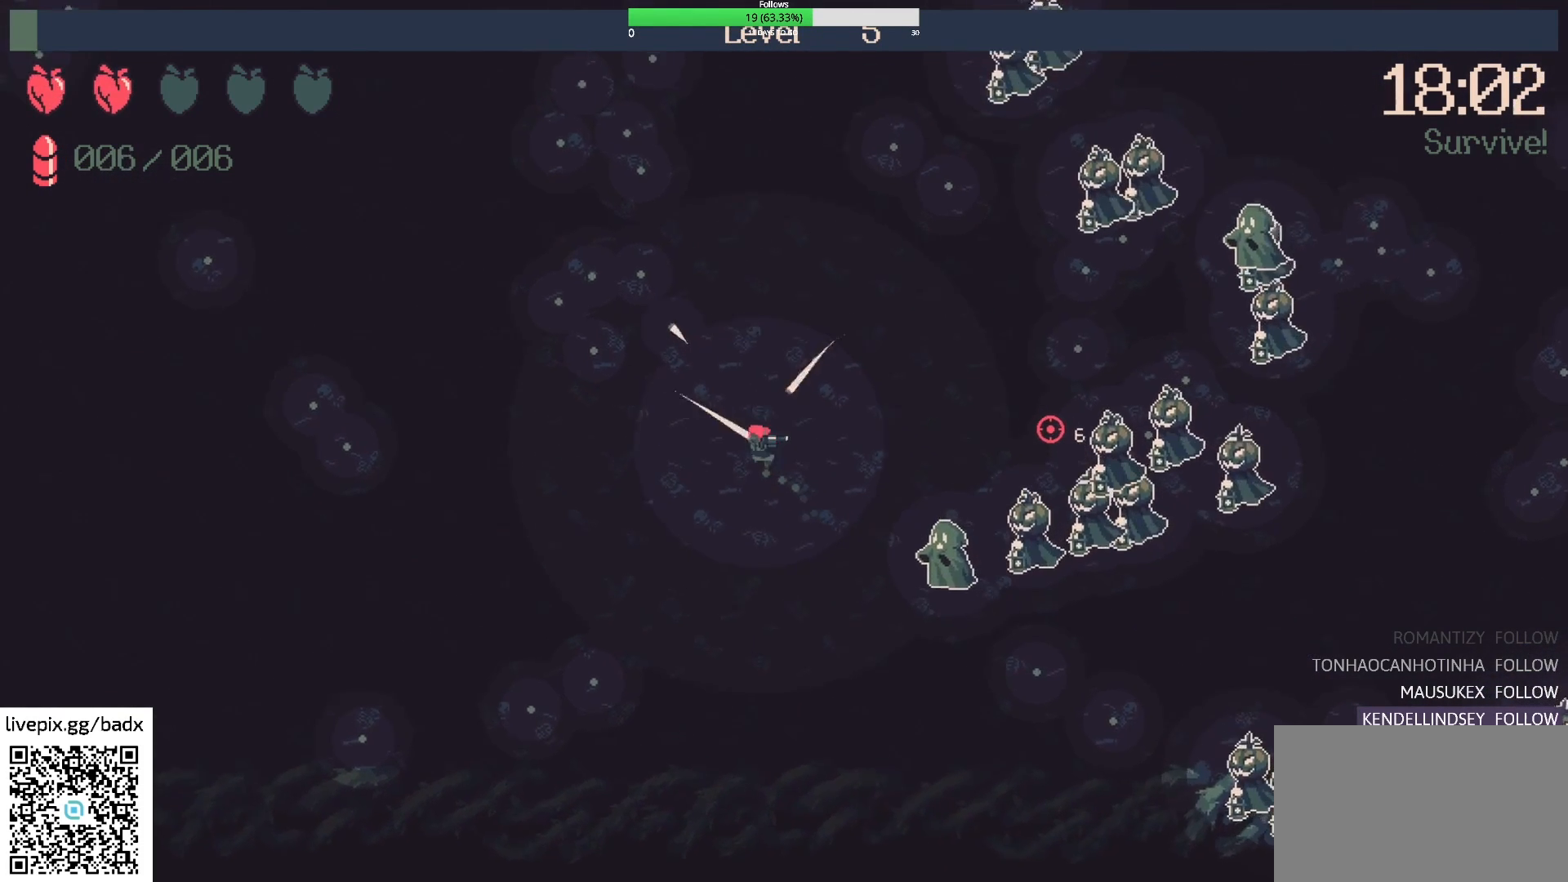
{"keys": ["a", "w"], "mouse": [], "events": [[300, "mouse_right", "down"], [467, "mouse_right", "up"]]}
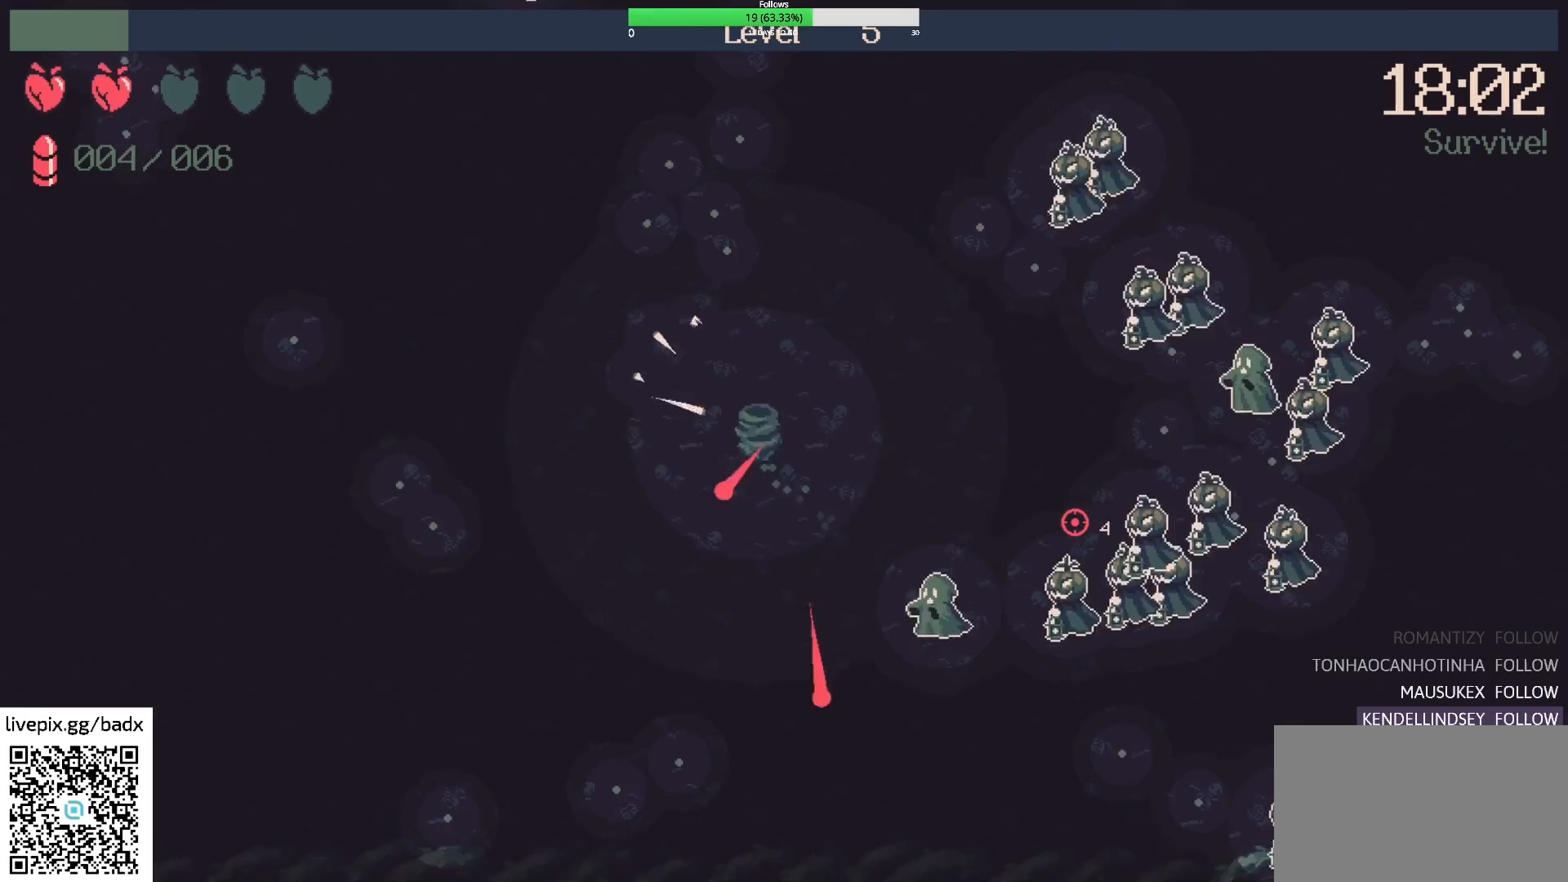
{"keys": ["d"], "mouse": [], "events": [[67, "a", "up"], [117, "a", "down"], [250, "a", "up"], [350, "w", "up"], [450, "d", "down"]]}
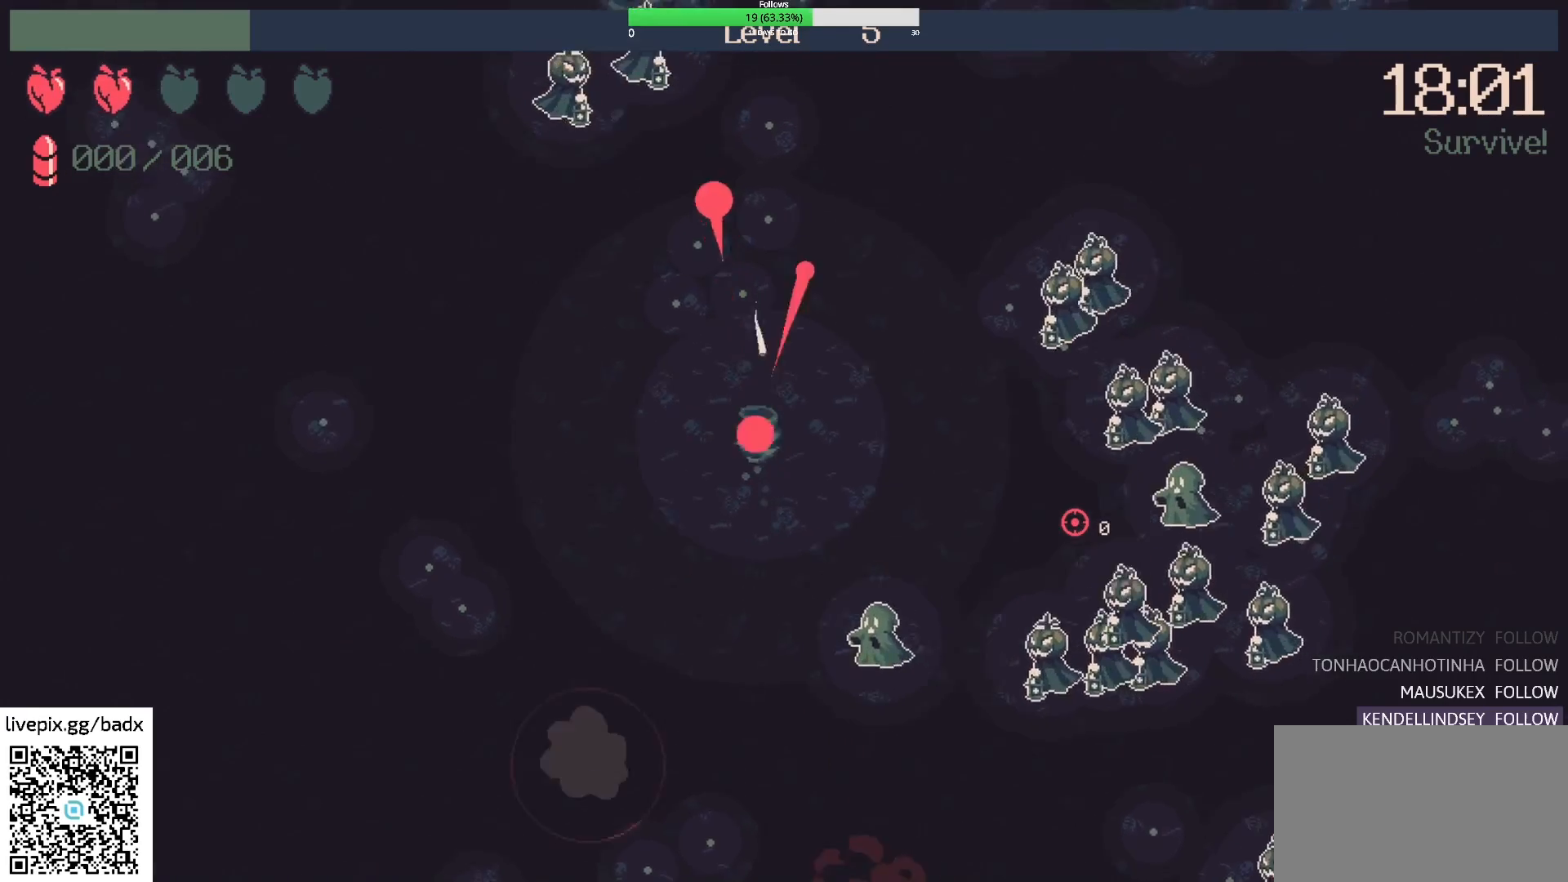
{"keys": ["d", "w"], "mouse": [], "events": [[33, "d", "up"], [167, "d", "down"], [167, "w", "down"], [217, "d", "up"], [317, "d", "down"]]}
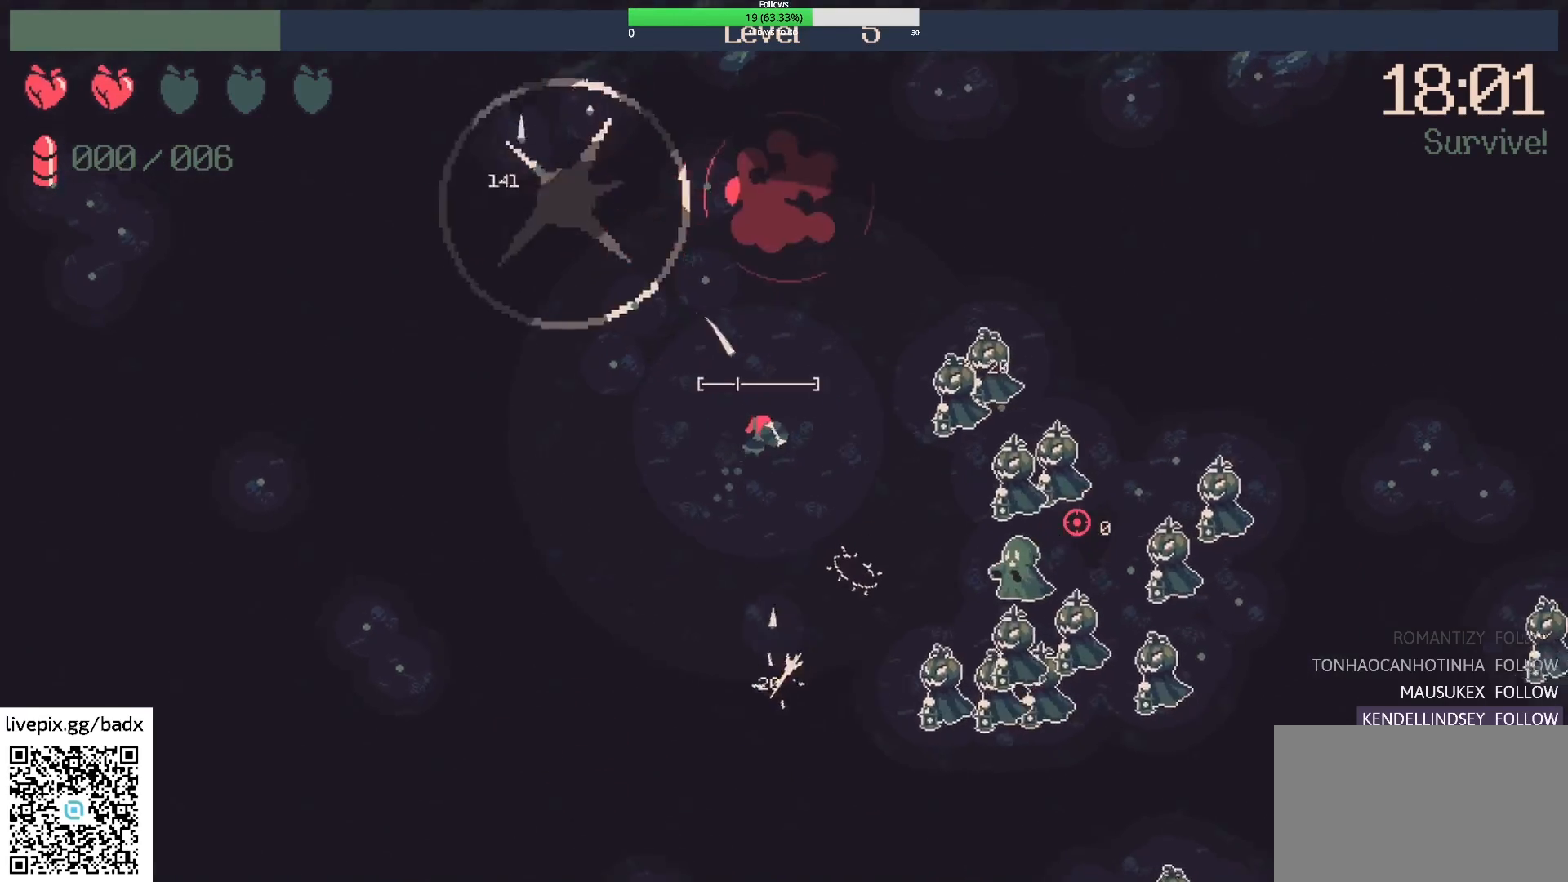
{"keys": ["a"], "mouse": [], "events": [[50, "d", "up"], [433, "a", "down"], [467, "w", "up"]]}
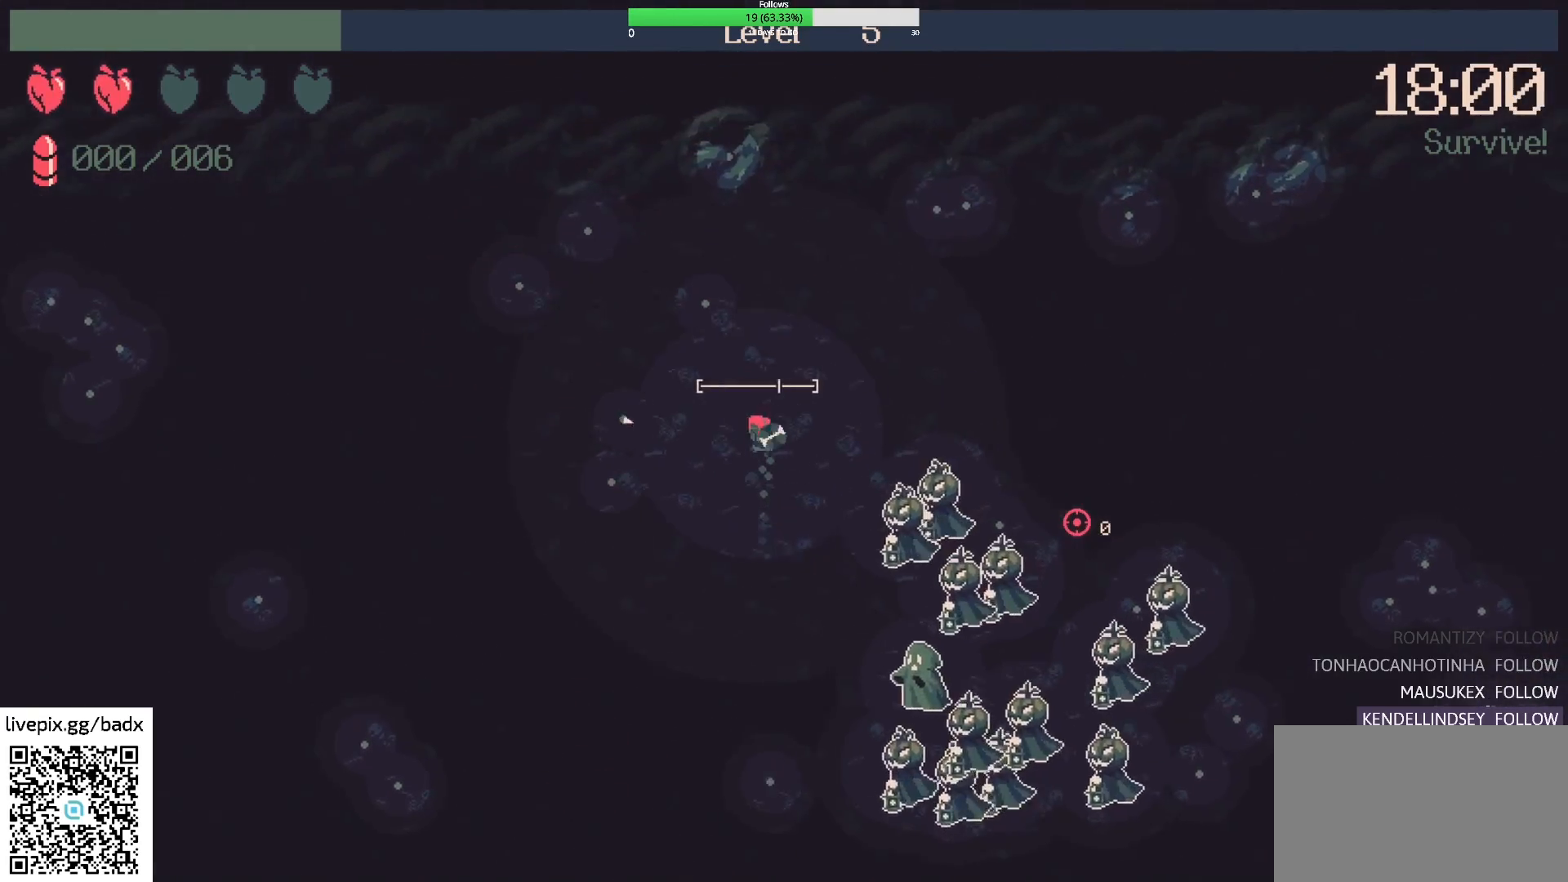
{"keys": ["a", "w"], "mouse": [], "events": [[300, "w", "down"]]}
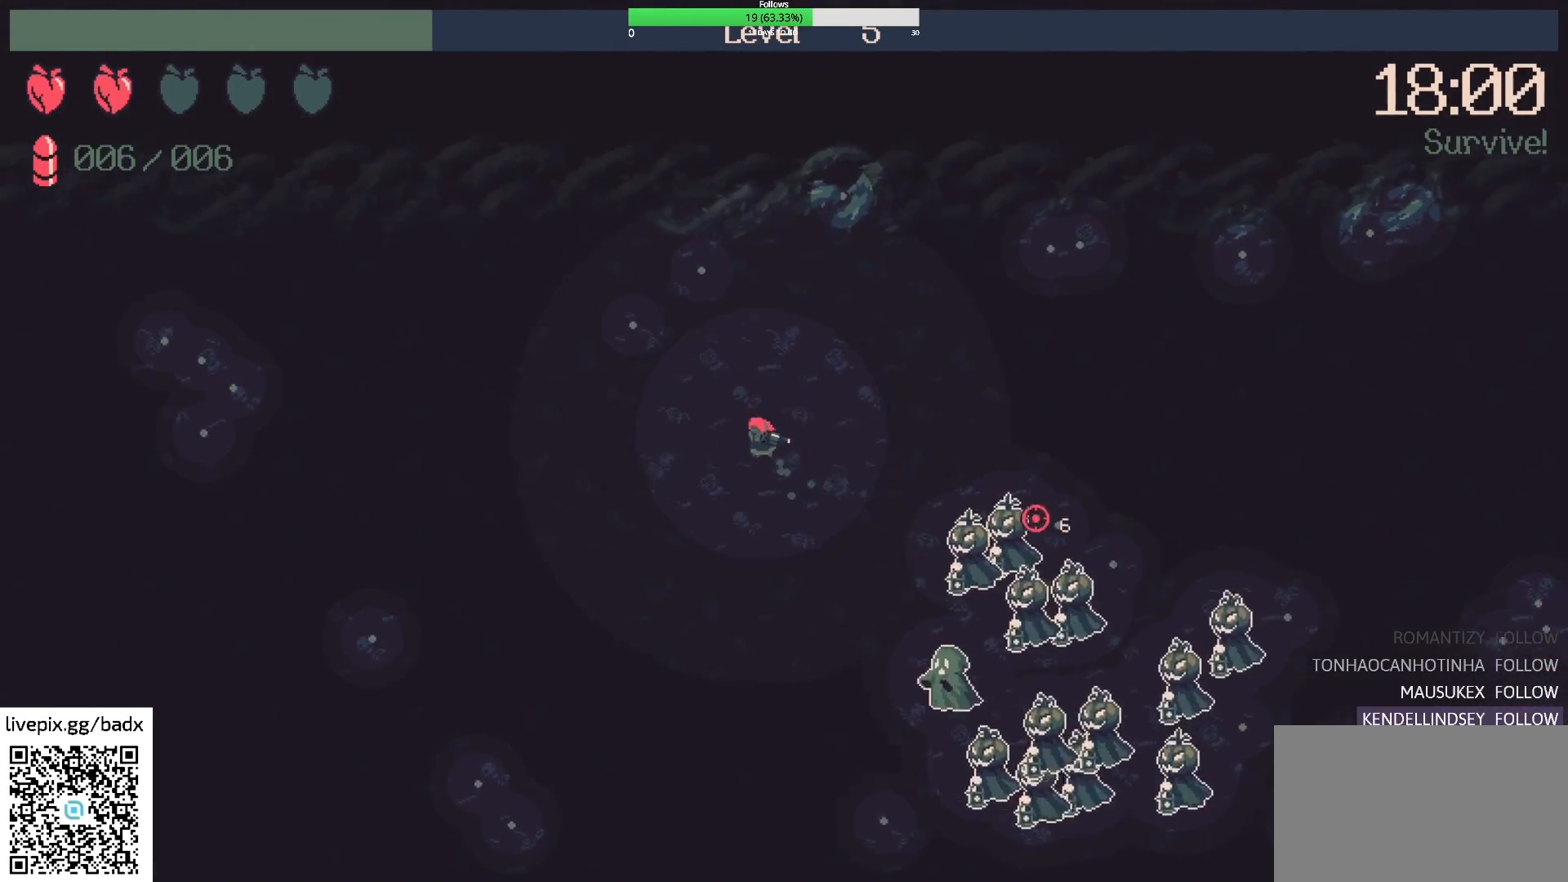
{"keys": [], "mouse": ["right"], "events": [[400, "a", "up"], [400, "mouse_right", "down"], [400, "w", "up"]]}
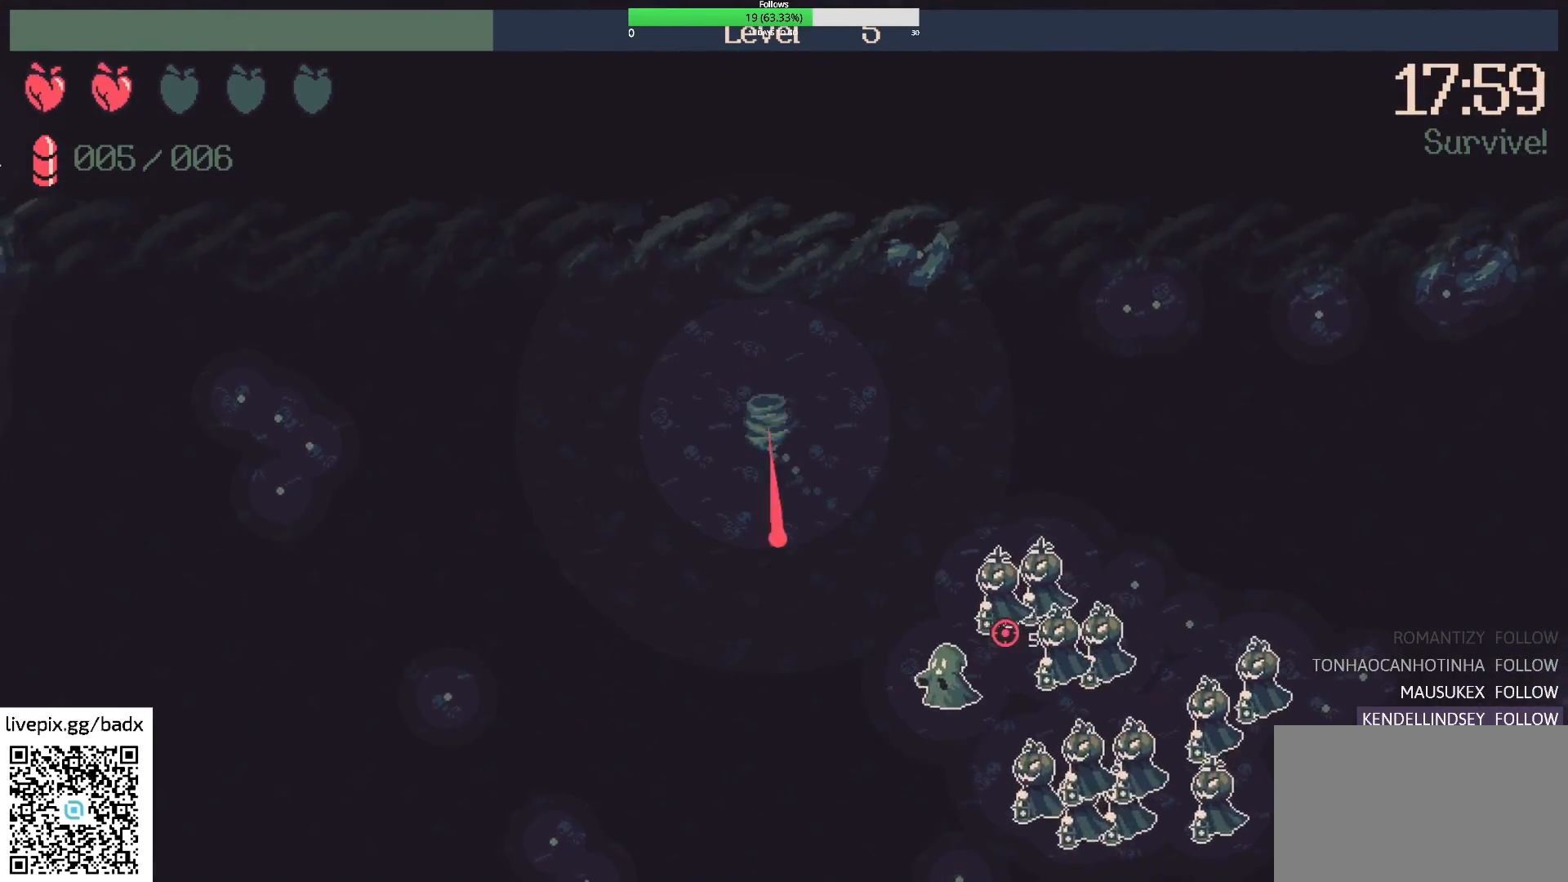
{"keys": ["a"], "mouse": [], "events": [[17, "mouse_right", "up"], [333, "a", "down"]]}
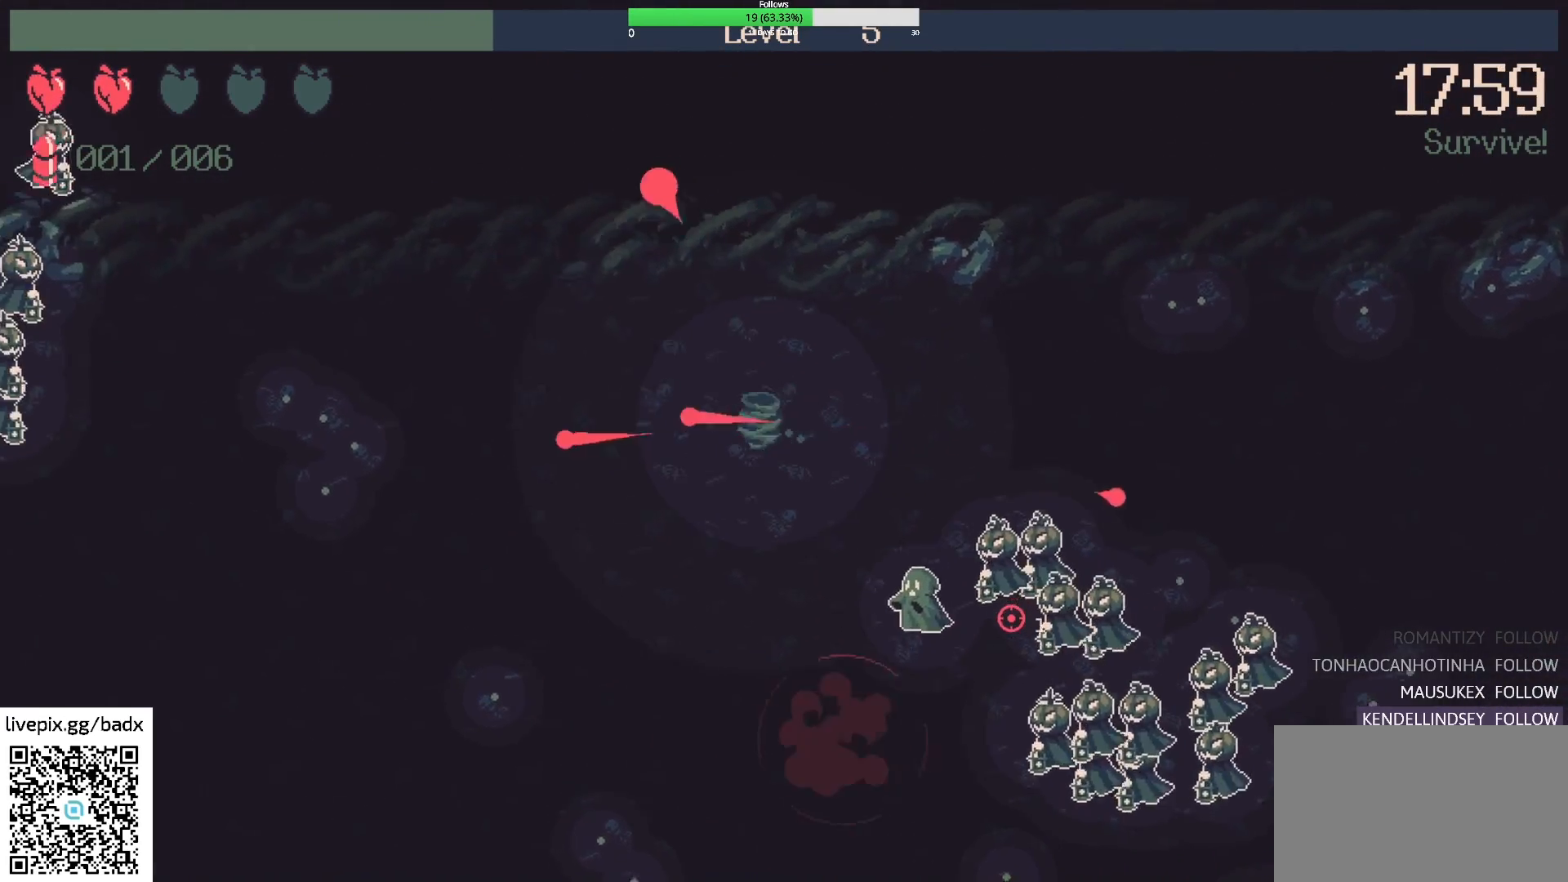
{"keys": [], "mouse": [], "events": [[200, "a", "up"]]}
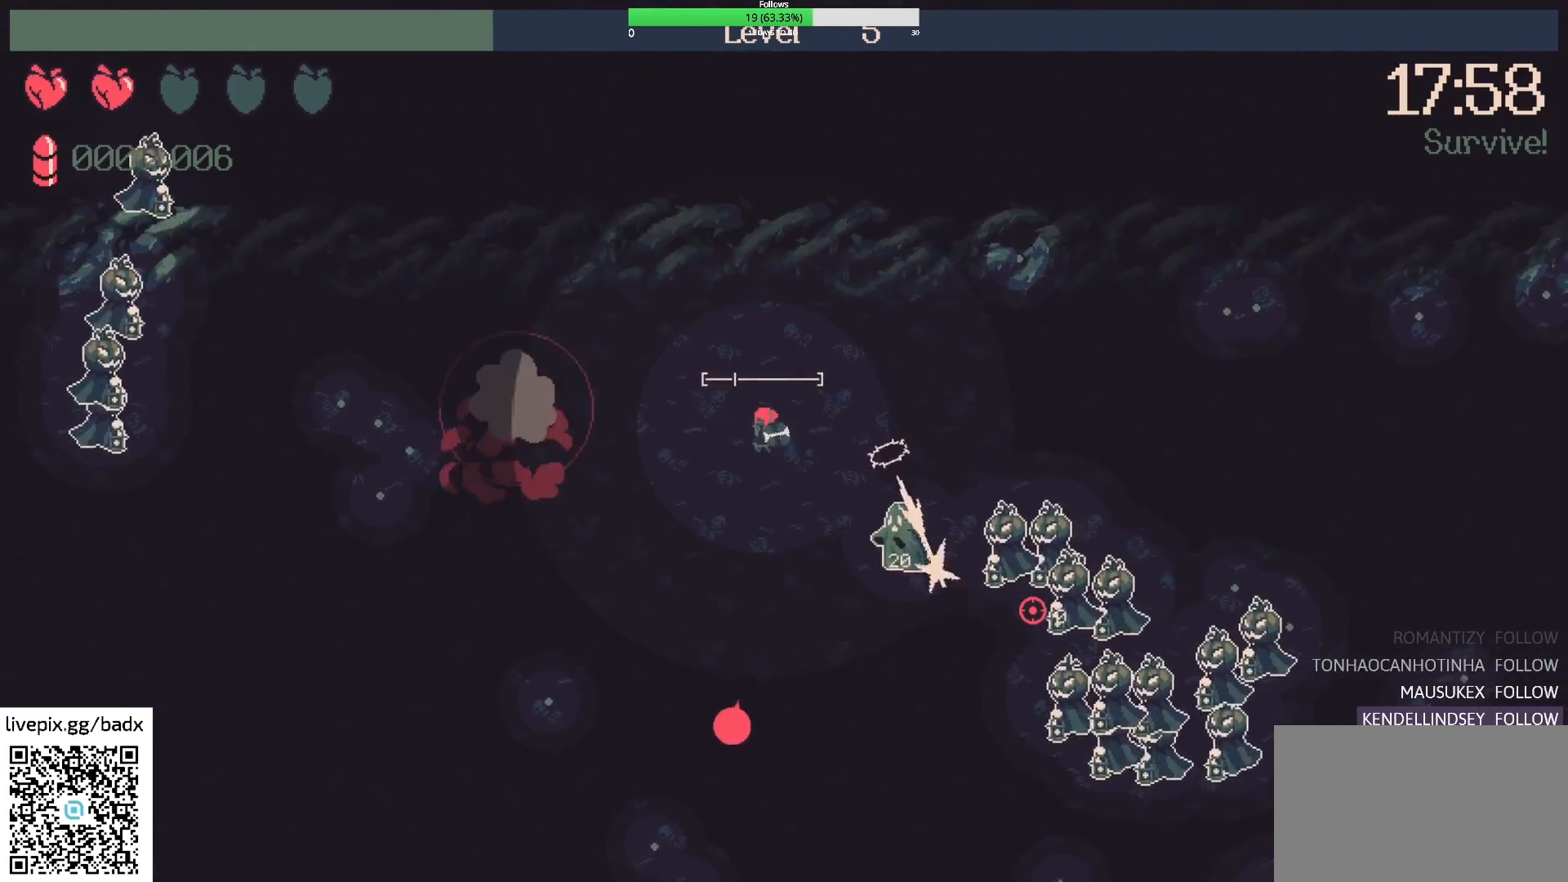
{"keys": ["a", "s"], "mouse": [], "events": [[33, "a", "down"], [233, "s", "down"]]}
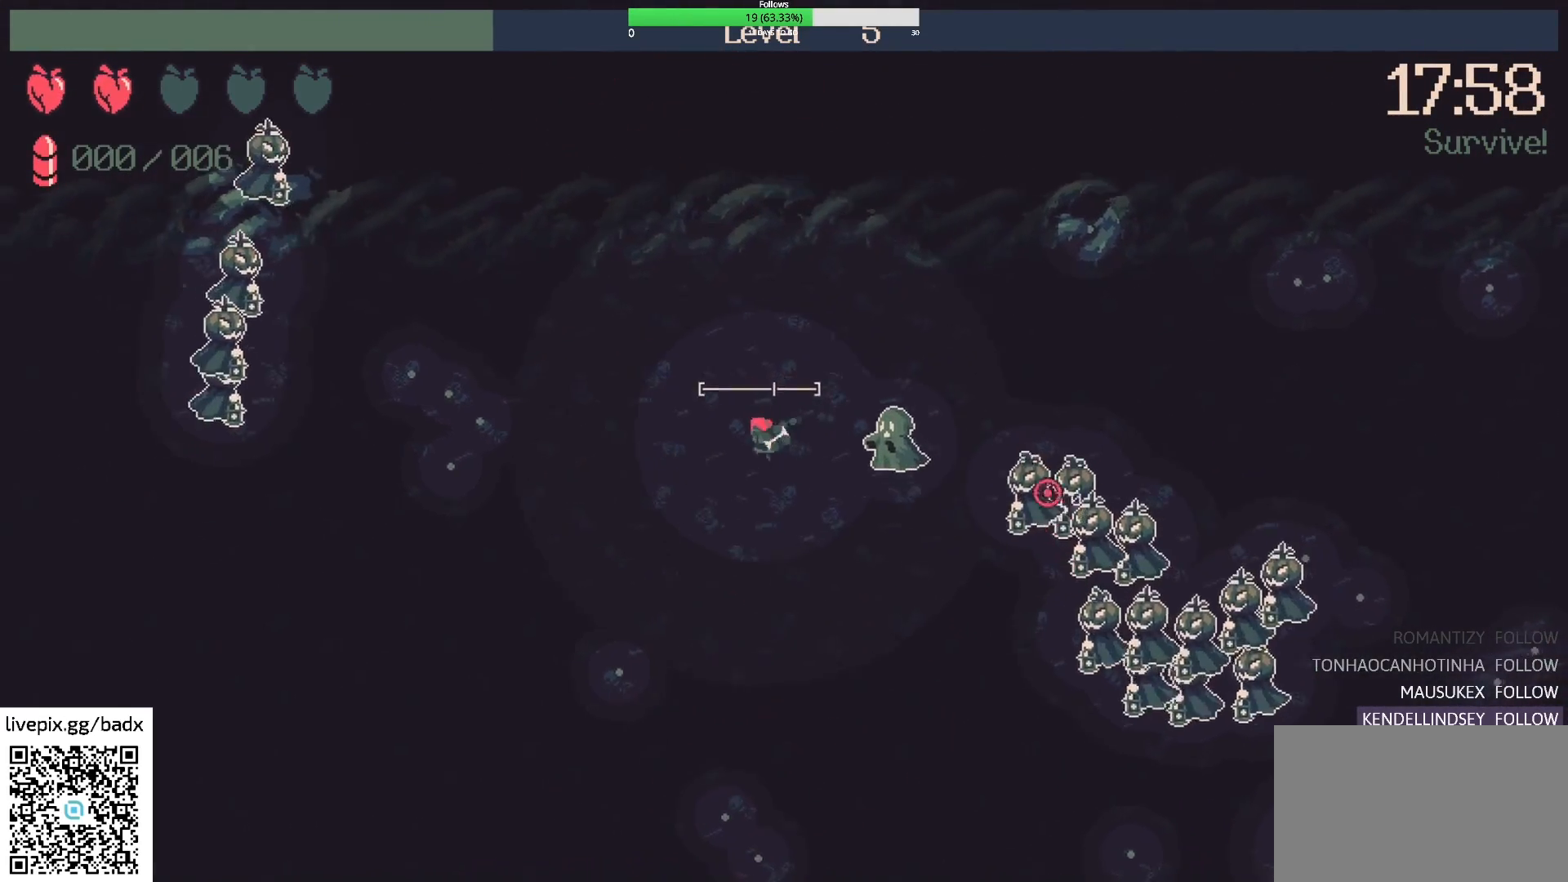
{"keys": ["s"], "mouse": [], "events": [[200, "a", "up"]]}
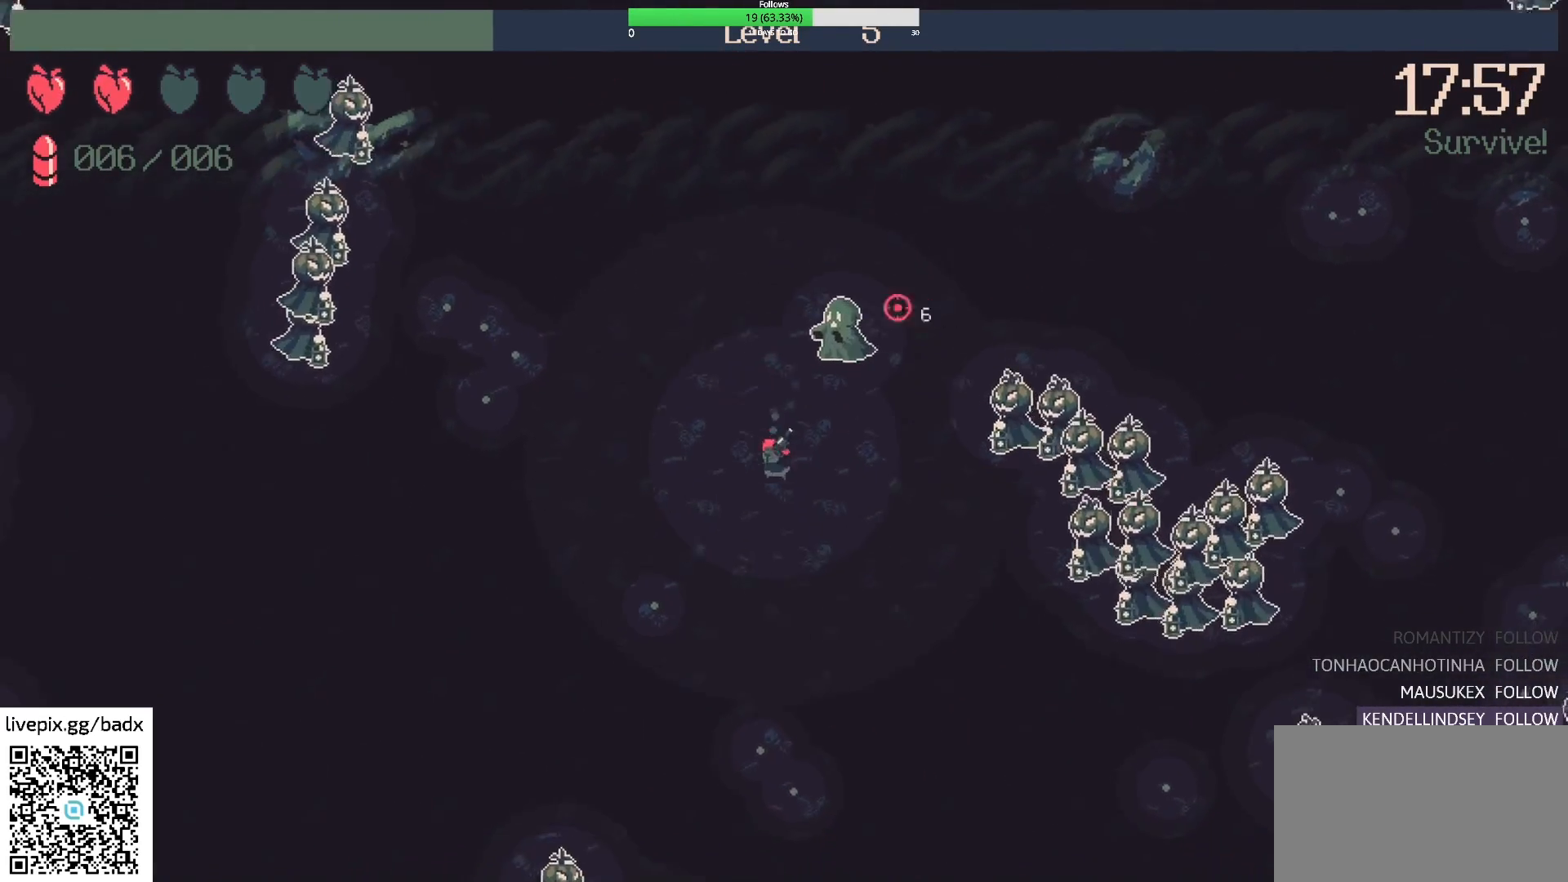
{"keys": [], "mouse": [], "events": [[250, "mouse_right", "down"], [383, "mouse_right", "up"], [450, "s", "up"]]}
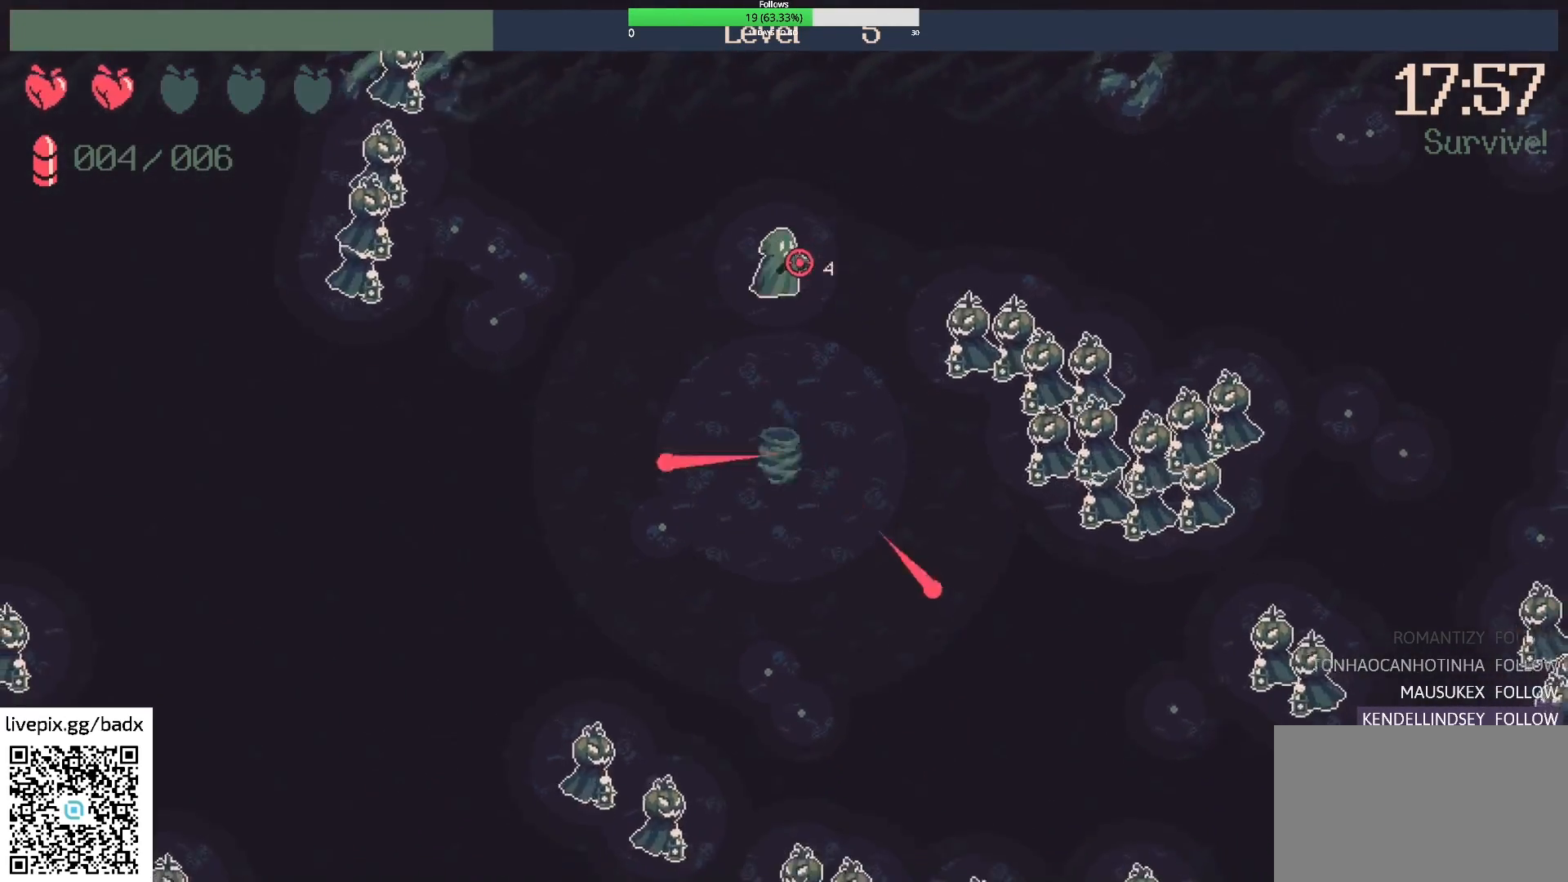
{"keys": [], "mouse": [], "events": [[183, "s", "down"], [317, "s", "up"]]}
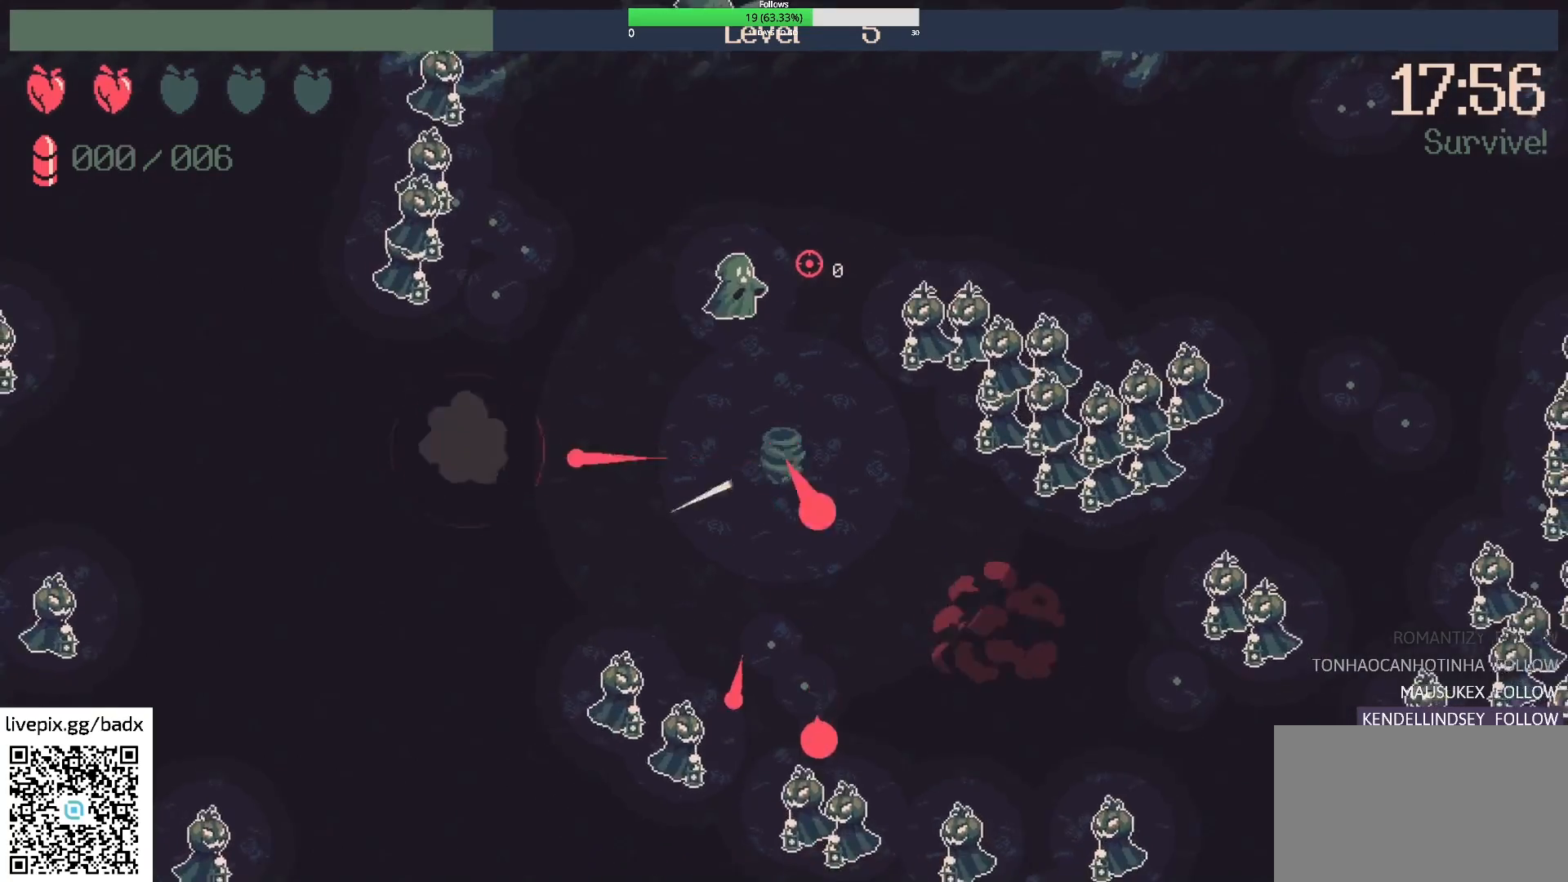
{"keys": [], "mouse": [], "events": [[150, "s", "down"], [233, "d", "down"], [367, "d", "up"], [467, "s", "up"]]}
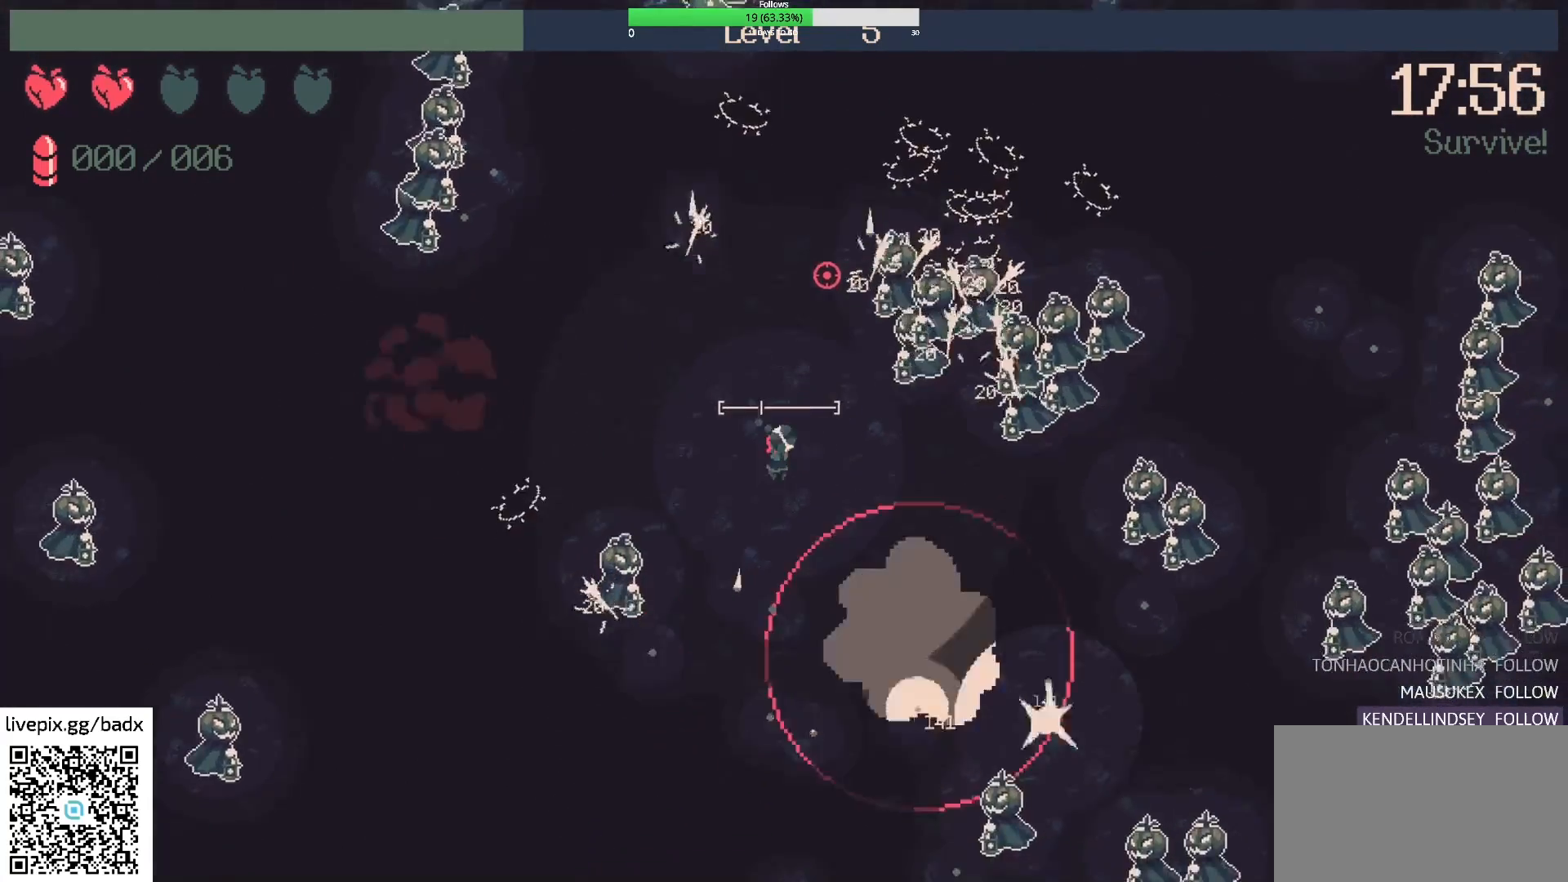
{"keys": ["a", "w"], "mouse": [], "events": [[167, "a", "down"], [167, "s", "down"], [250, "s", "up"], [400, "w", "down"]]}
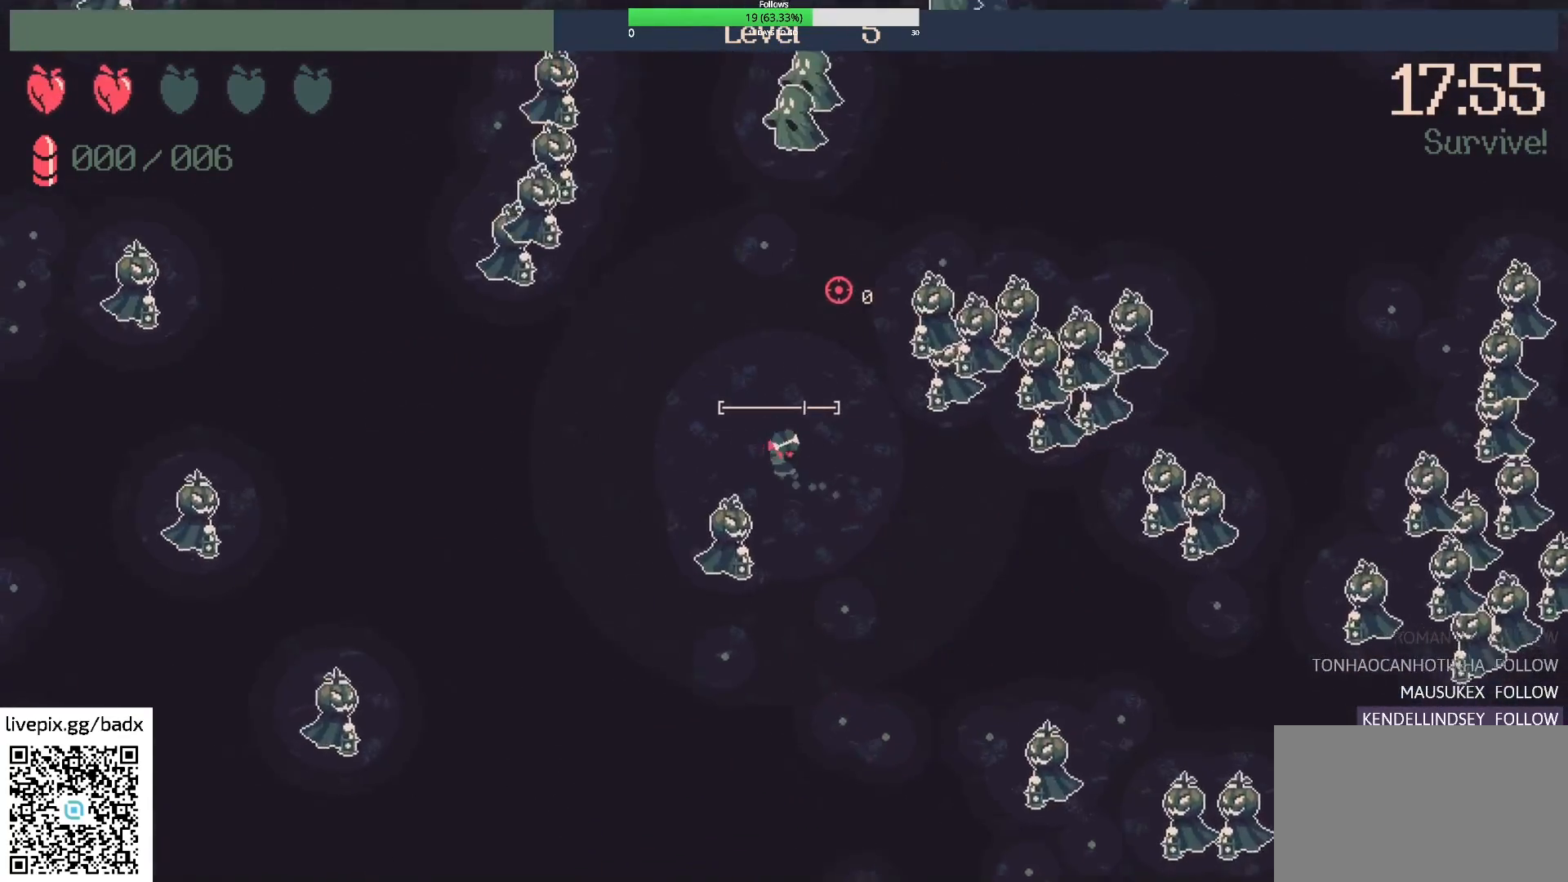
{"keys": ["a", "s"], "mouse": [], "events": [[167, "w", "up"], [467, "s", "down"]]}
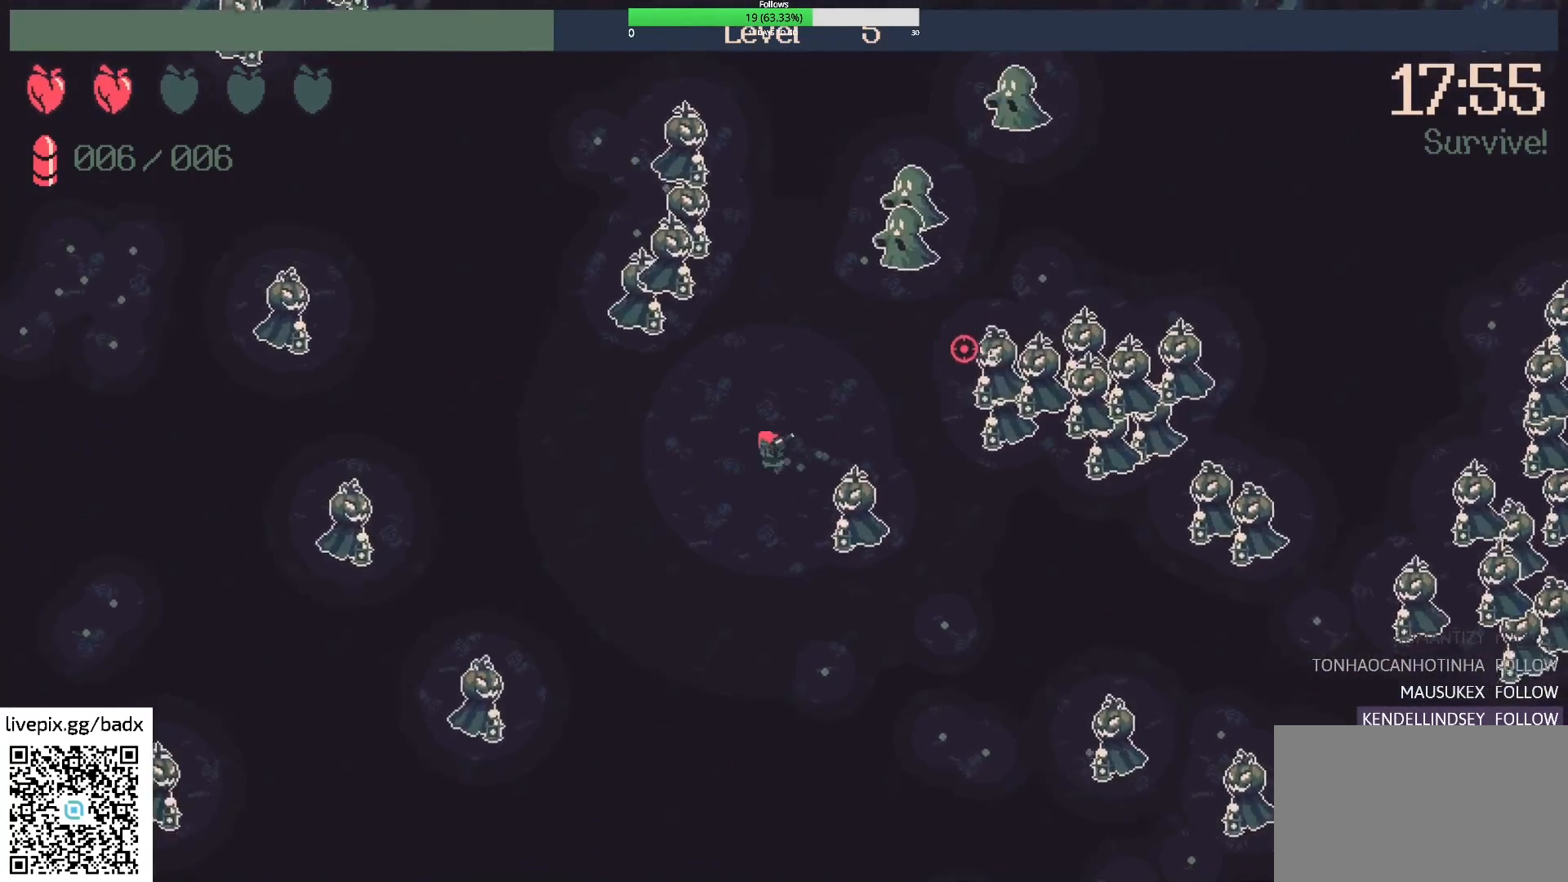
{"keys": ["s"], "mouse": [], "events": [[150, "a", "up"]]}
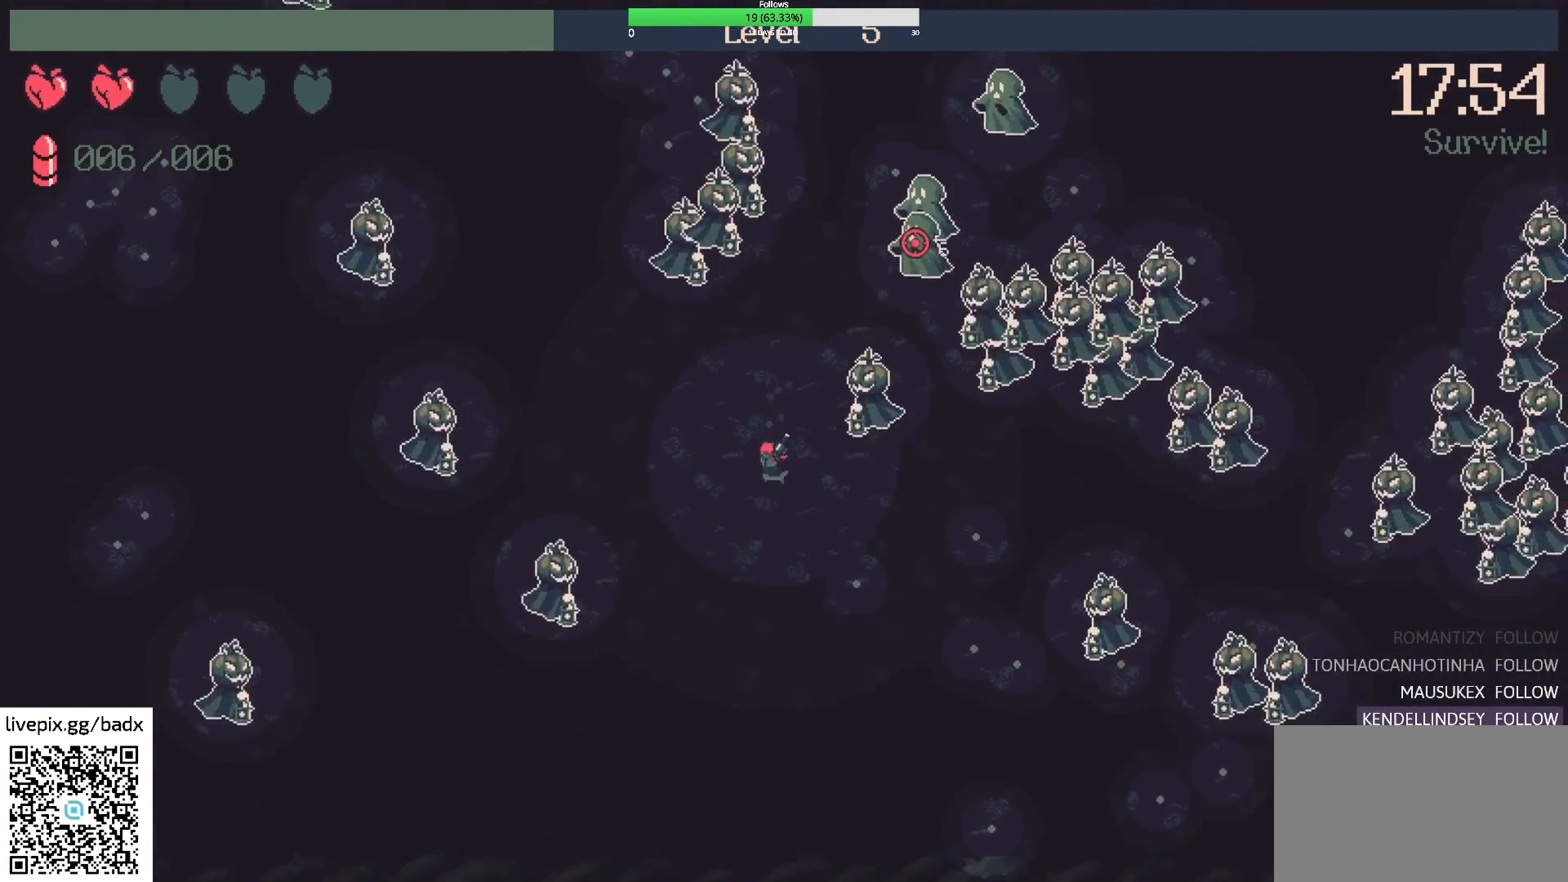
{"keys": ["d", "s"], "mouse": [], "events": [[217, "d", "down"]]}
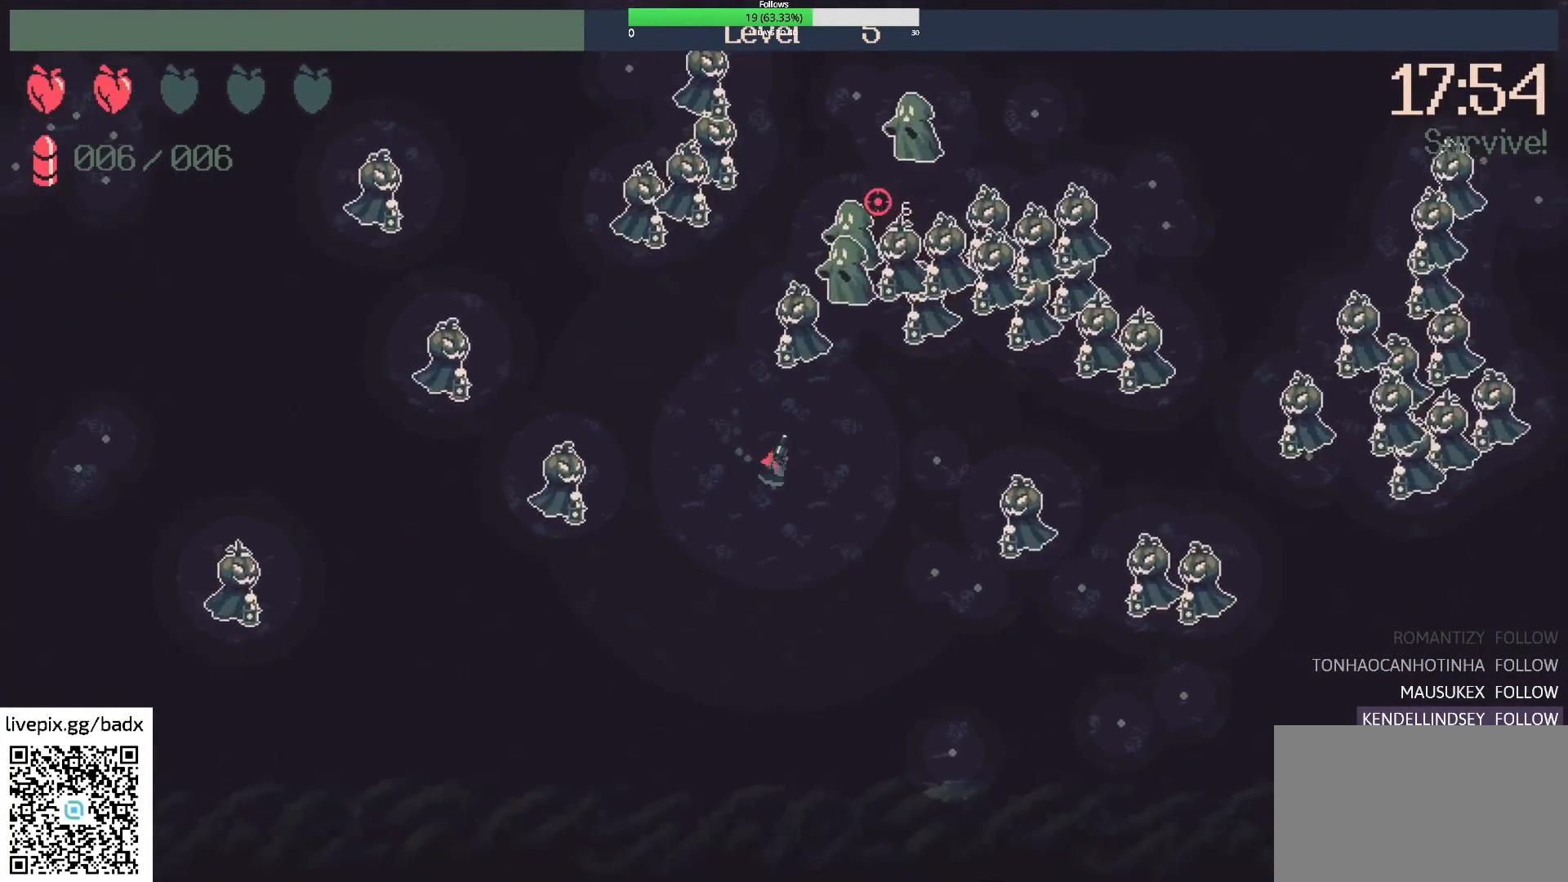
{"keys": ["d", "s"], "mouse": [], "events": [[33, "d", "up"], [183, "d", "down"]]}
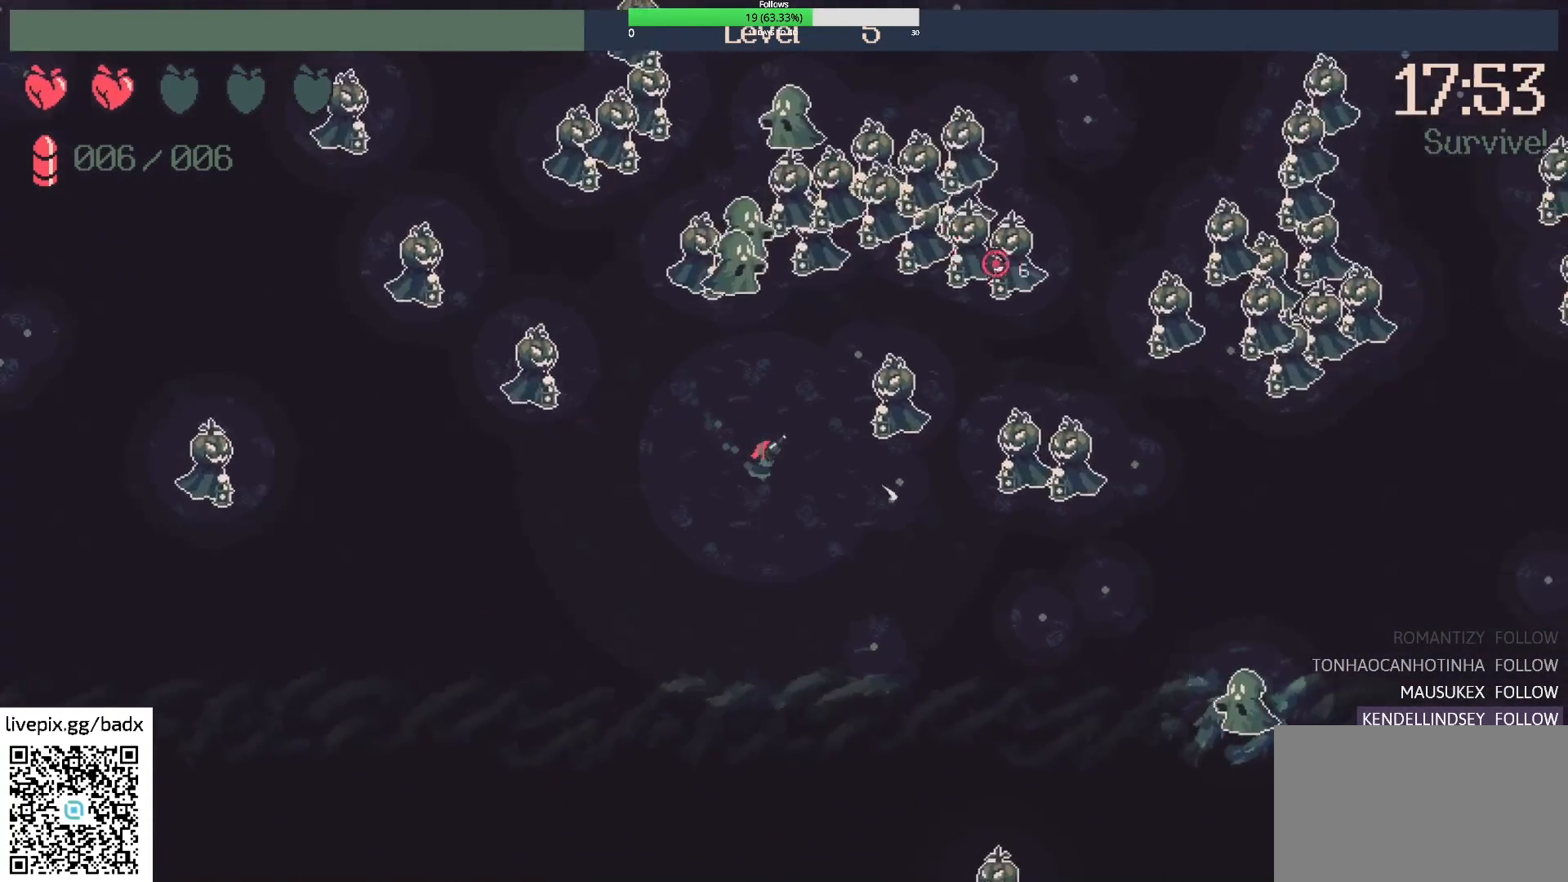
{"keys": ["d", "s"], "mouse": [], "events": []}
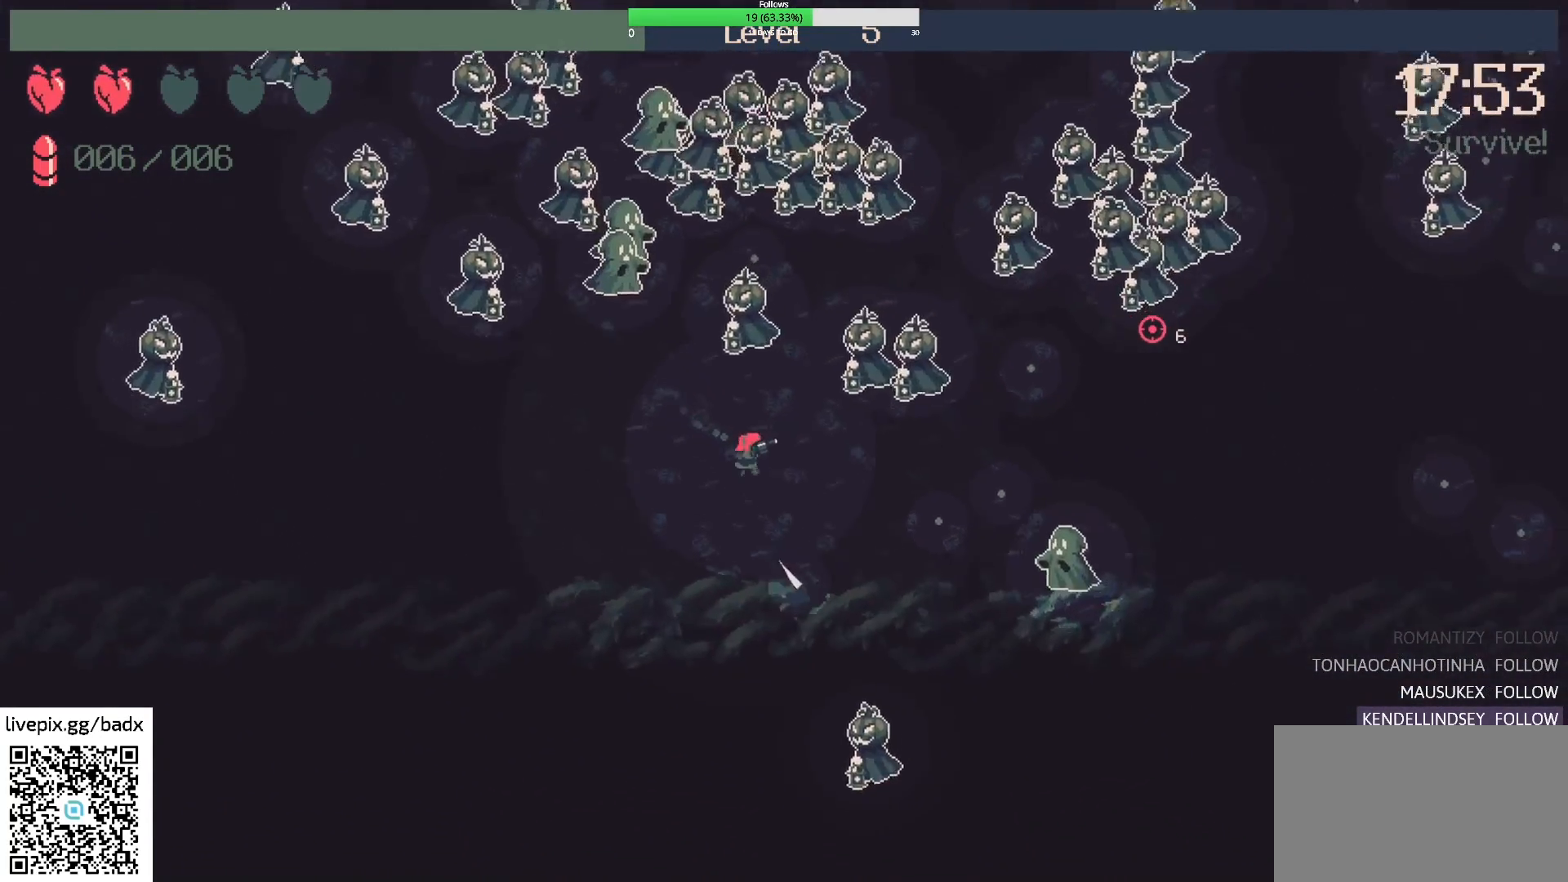
{"keys": ["d"], "mouse": [], "events": [[167, "s", "up"]]}
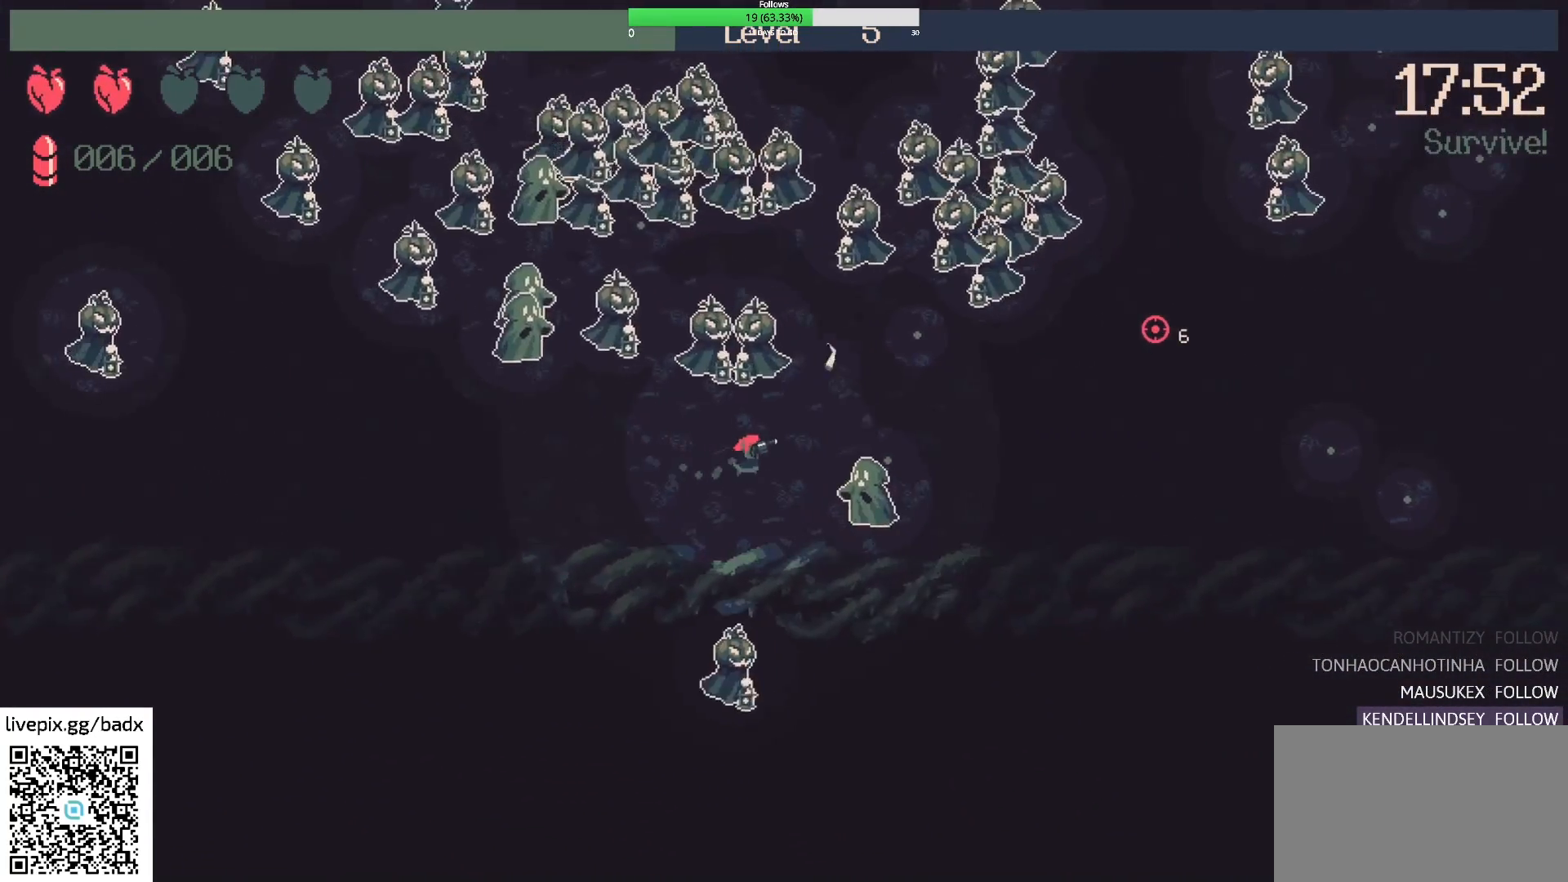
{"keys": ["d"], "mouse": [], "events": [[33, "w", "down"], [367, "w", "up"]]}
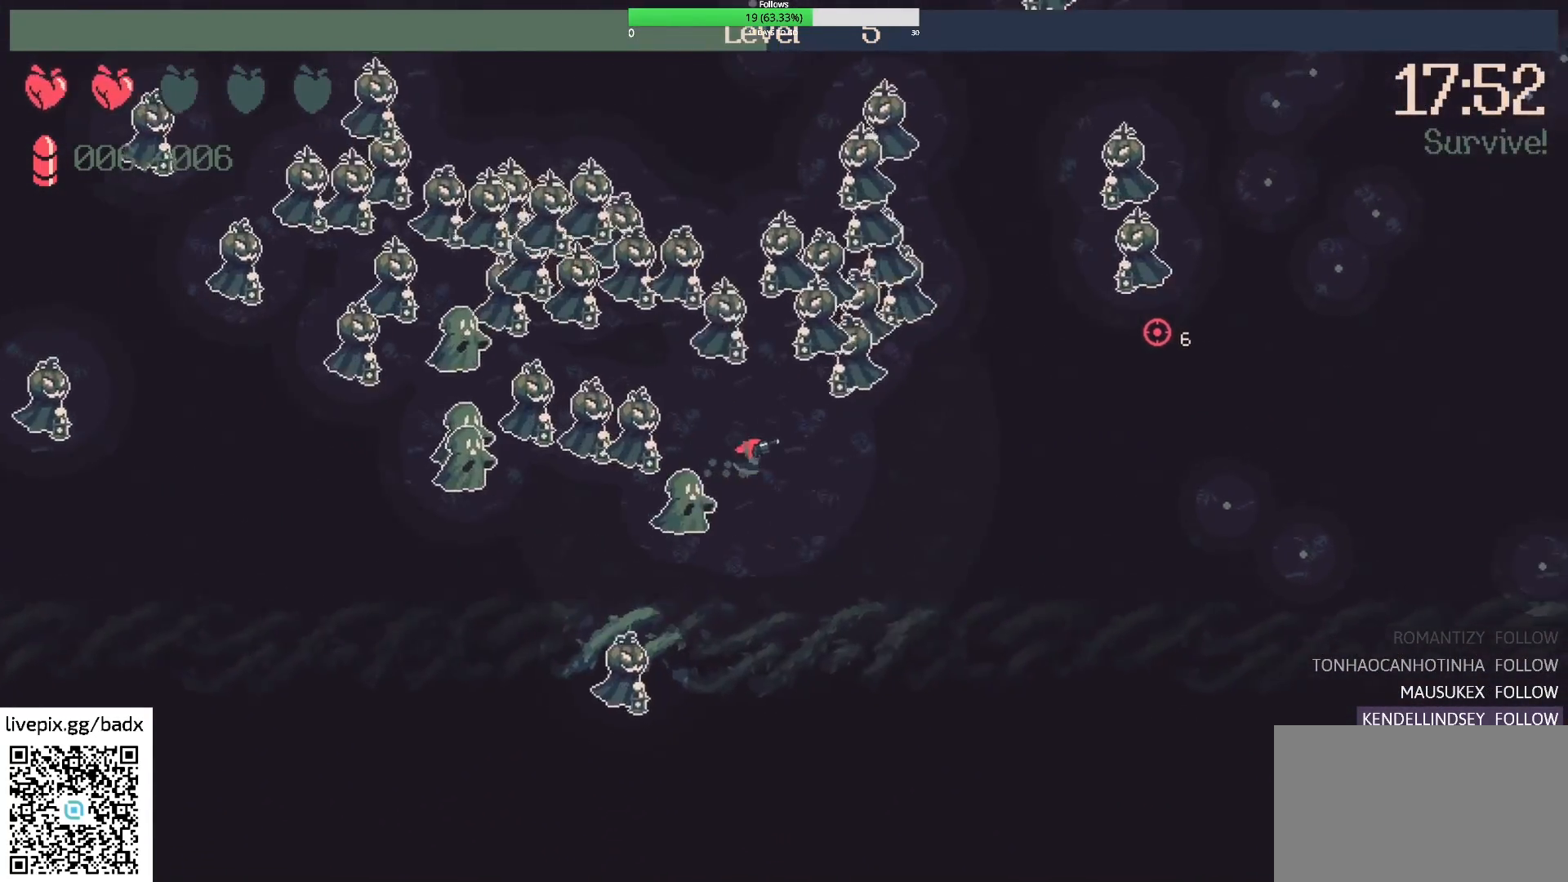
{"keys": ["d"], "mouse": ["right"], "events": [[100, "s", "down"], [333, "s", "up"], [417, "mouse_right", "down"]]}